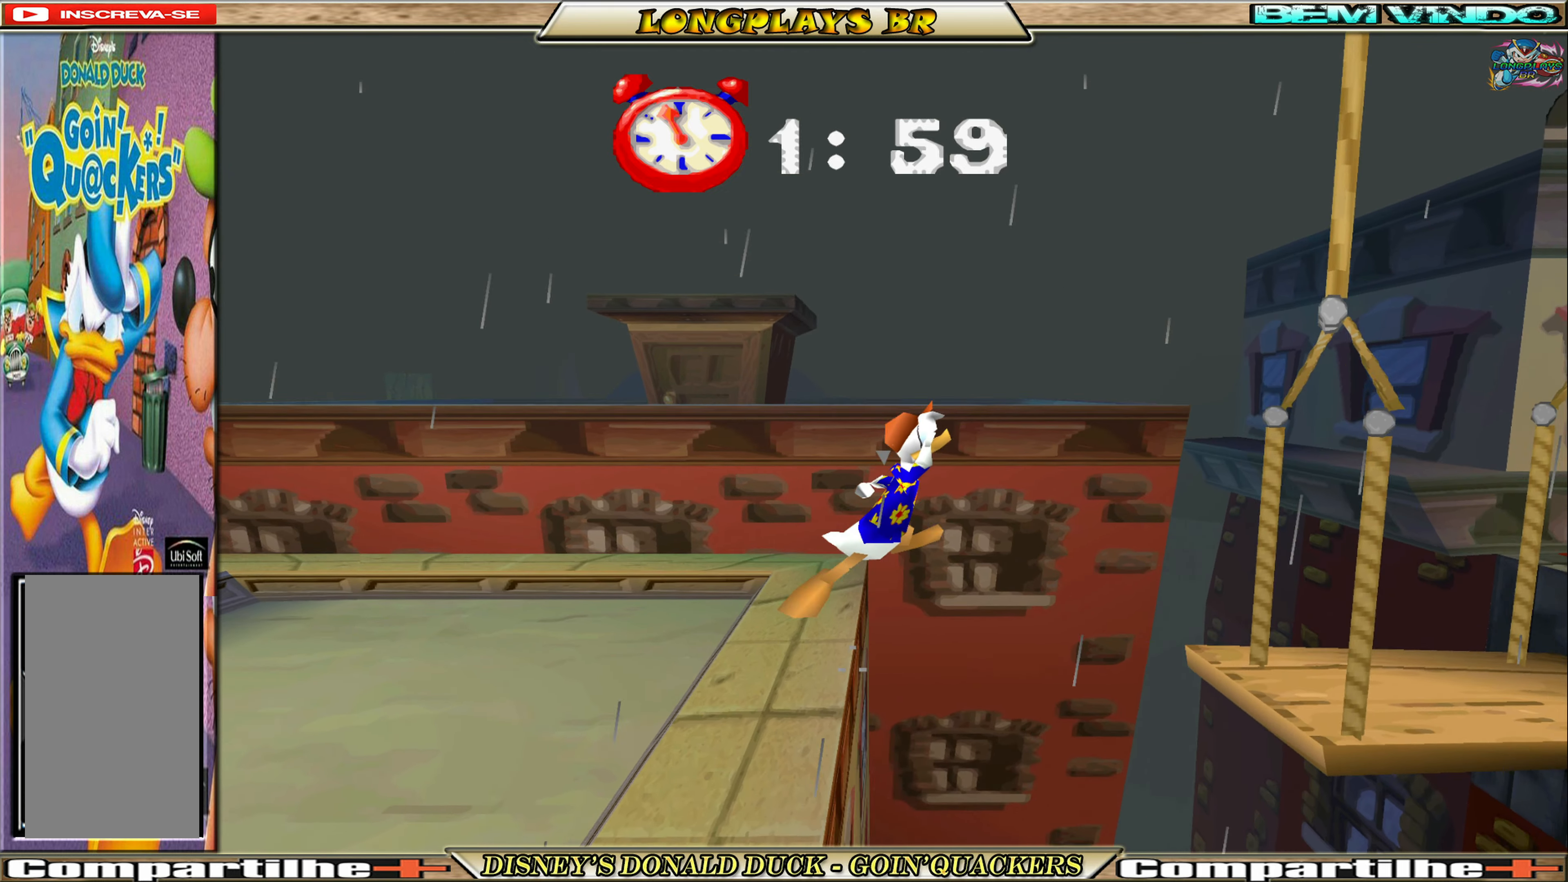
Gameplay with a controller (Xbox layout); each line is a JSON object with the inputs held at the frame after it. "events" lists button and stick changes between this image and that frame as [ms after this image, input, new state], when the widget could be followed in between. Not read: L3 R3 right_stick.
{"buttons": ["DPAD_UP", "DPAD_RIGHT"], "left_stick": "center", "events": [[50, "A", "up"], [116, "DPAD_UP", "down"], [133, "A", "down"], [266, "A", "up"]]}
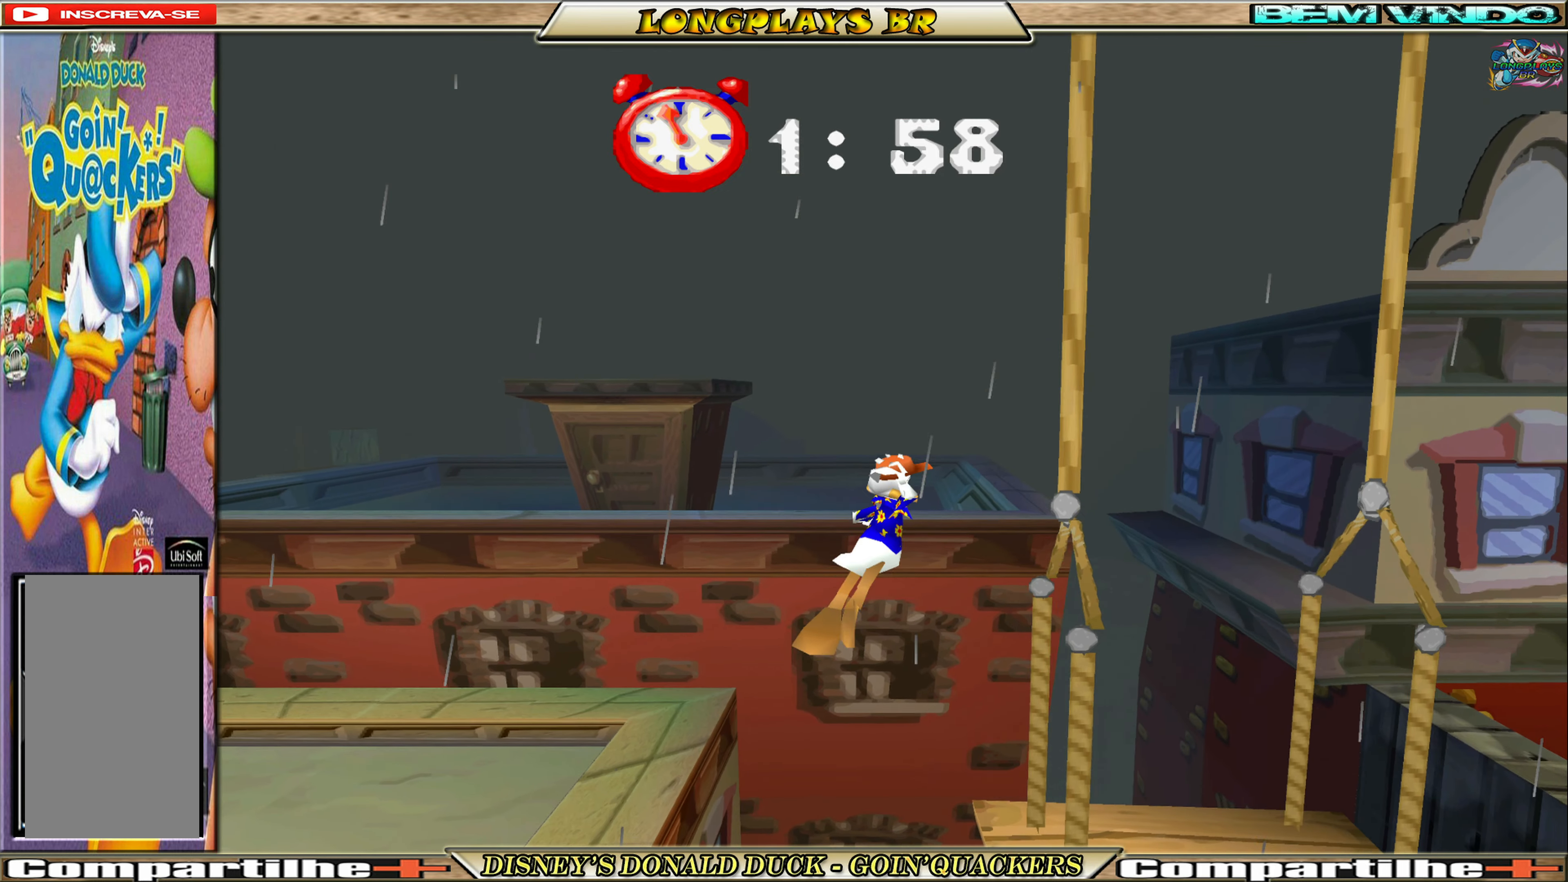
{"buttons": ["DPAD_UP", "DPAD_RIGHT"], "left_stick": "center", "events": []}
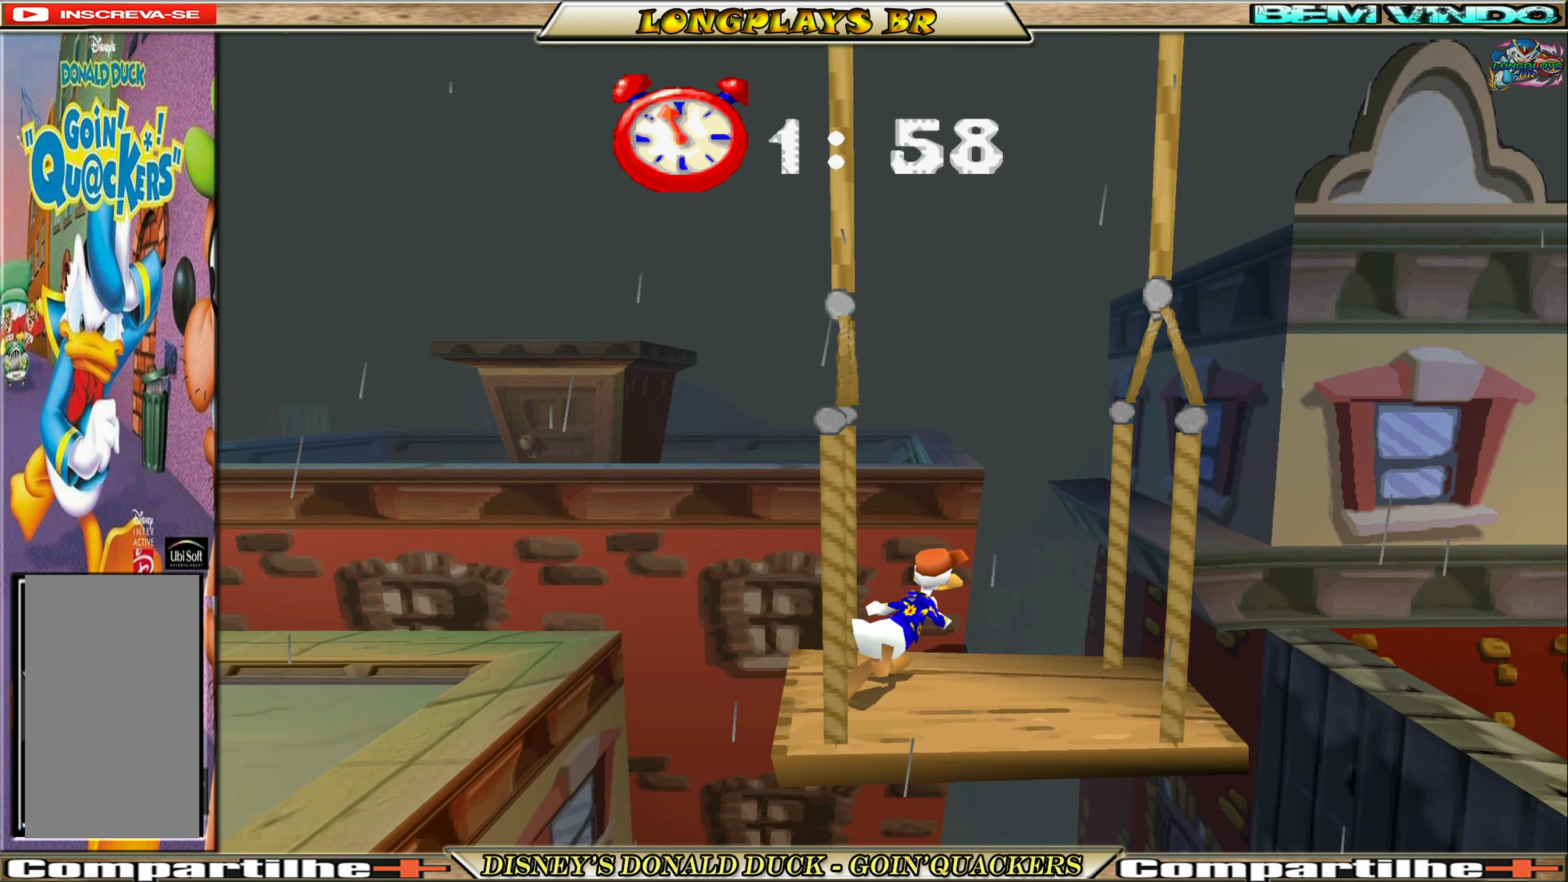
{"buttons": ["DPAD_RIGHT"], "left_stick": "center", "events": [[16, "DPAD_UP", "up"], [216, "A", "down"], [466, "A", "up"]]}
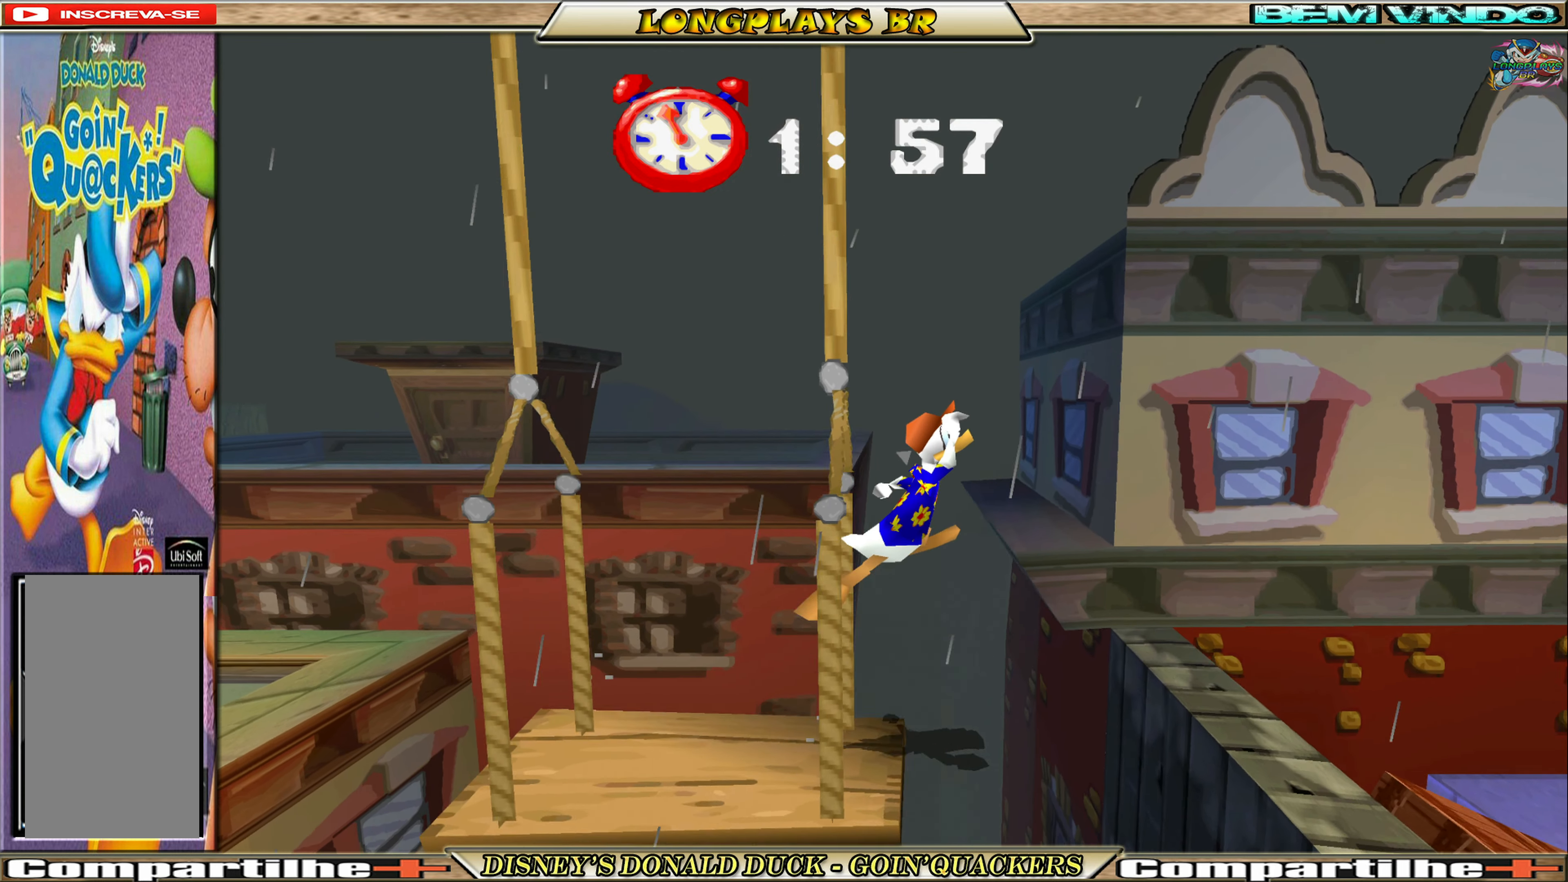
{"buttons": ["DPAD_RIGHT"], "left_stick": "center", "events": [[16, "A", "down"], [166, "A", "up"]]}
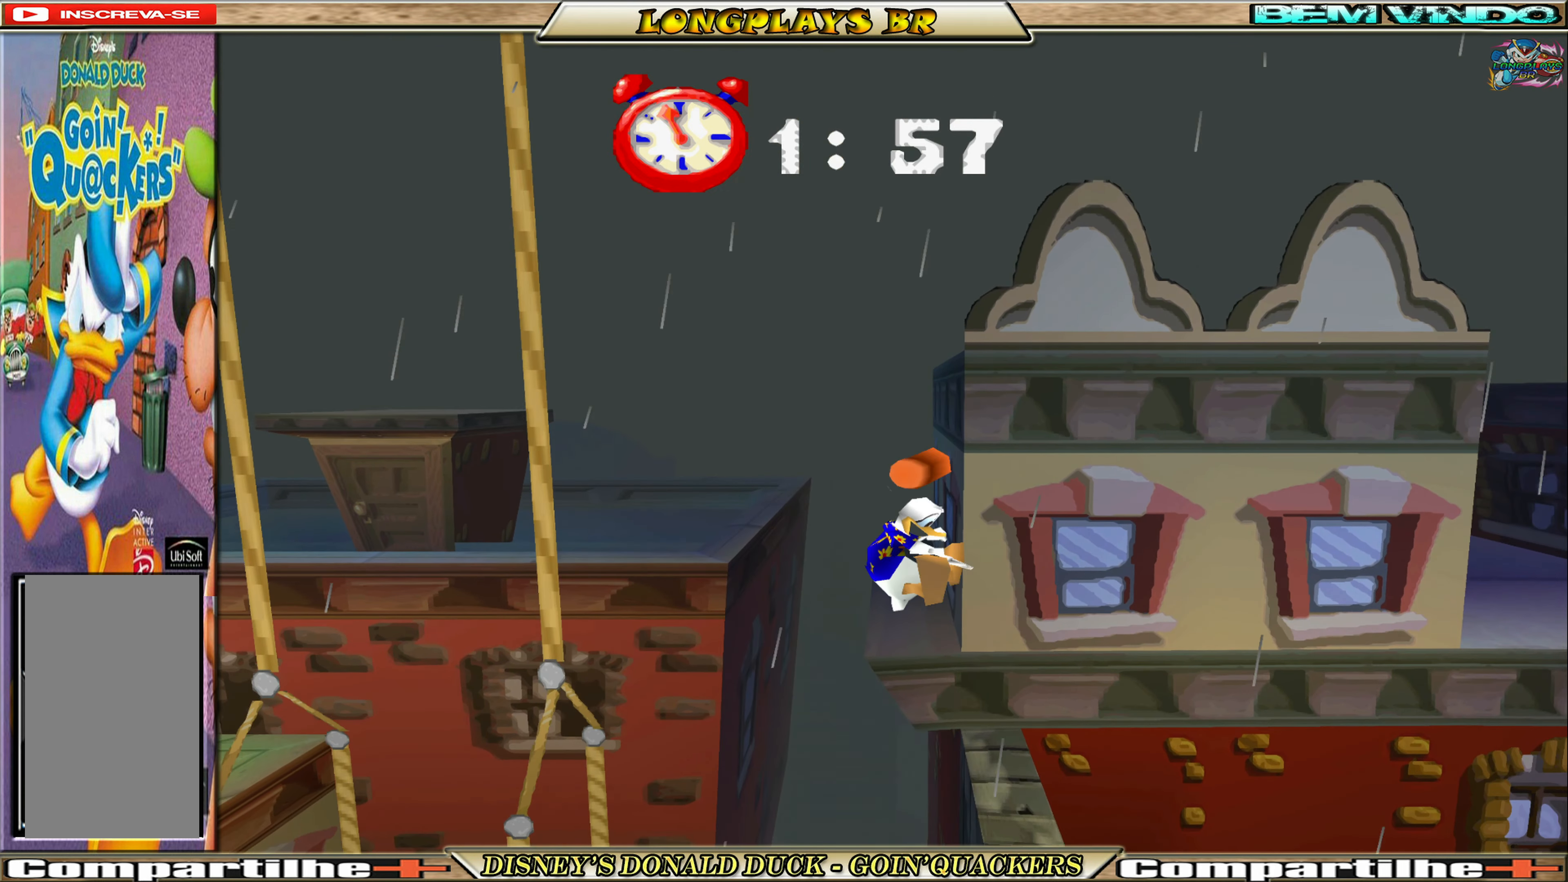
{"buttons": ["DPAD_RIGHT"], "left_stick": "center", "events": []}
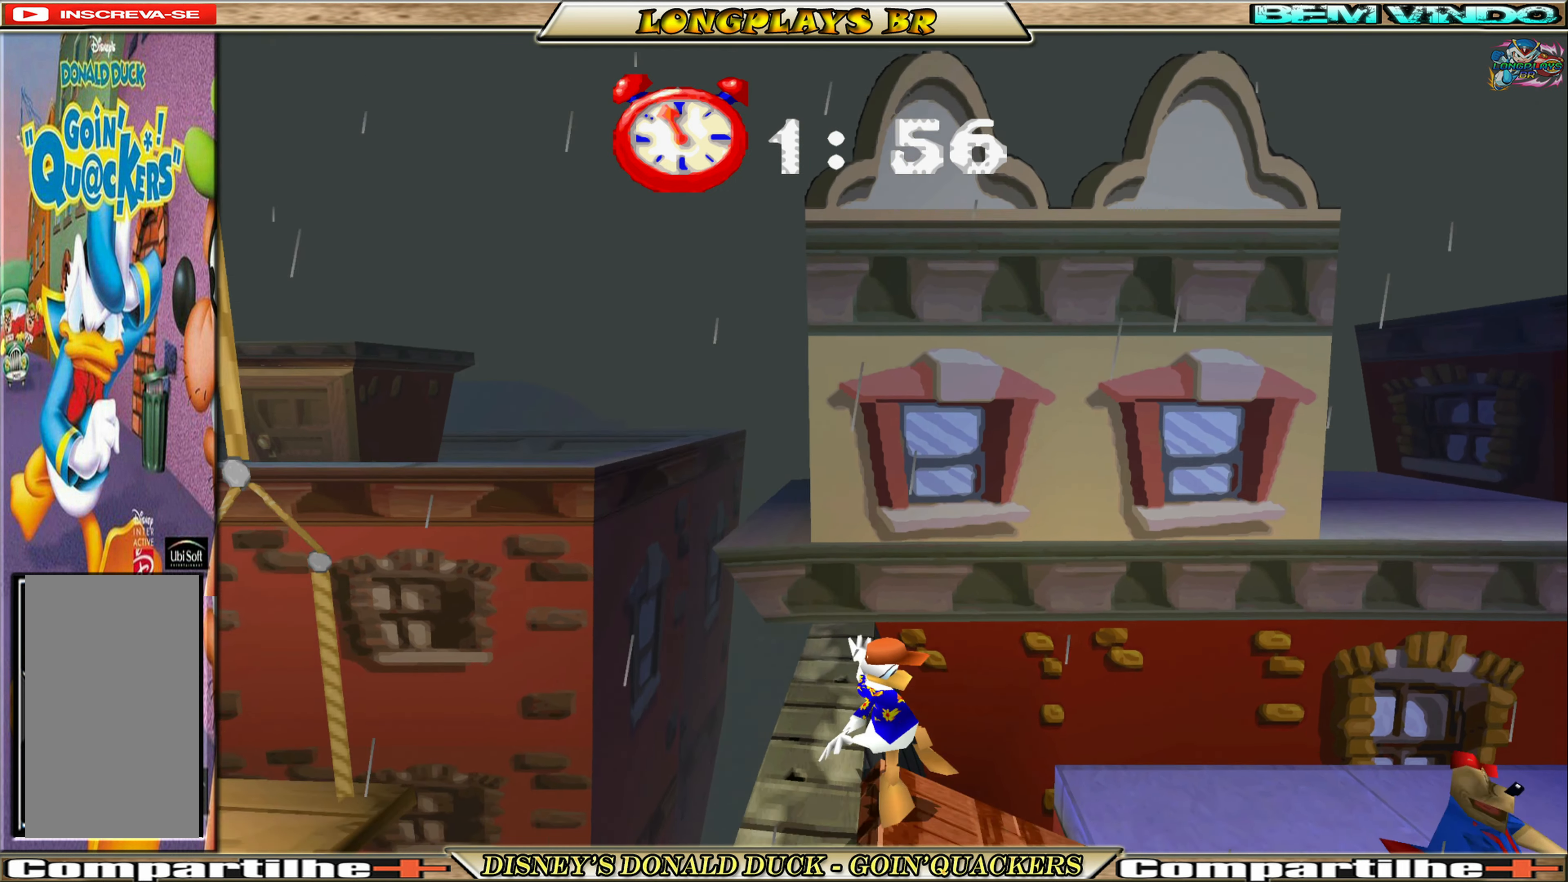
{"buttons": ["A", "DPAD_RIGHT"], "left_stick": "center", "events": [[266, "A", "down"]]}
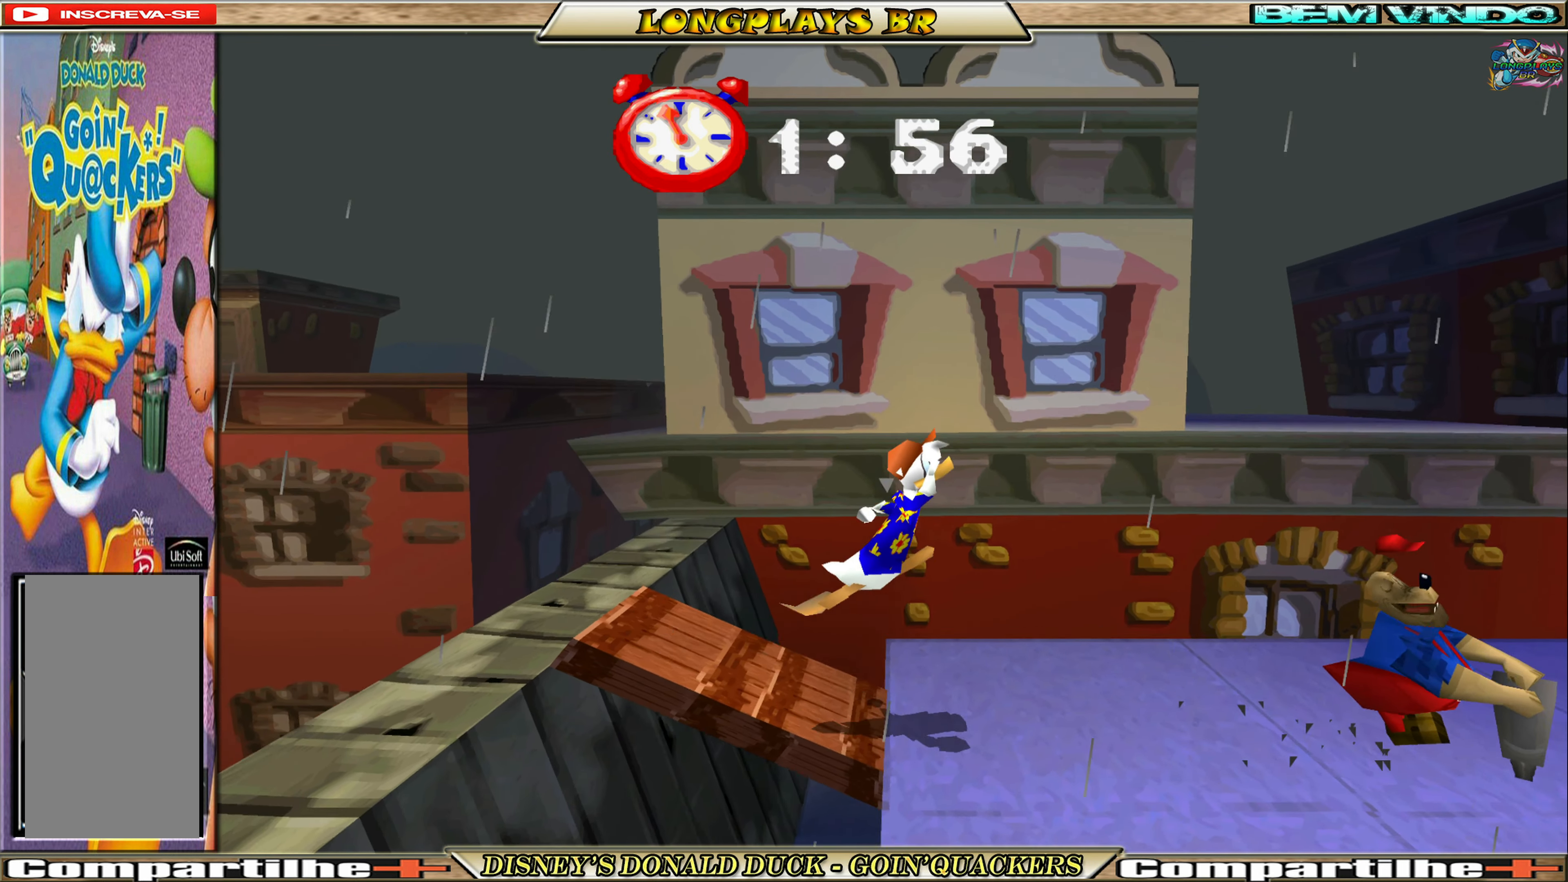
{"buttons": ["DPAD_LEFT"], "left_stick": "center", "events": [[83, "A", "up"], [233, "DPAD_RIGHT", "up"], [466, "DPAD_LEFT", "down"]]}
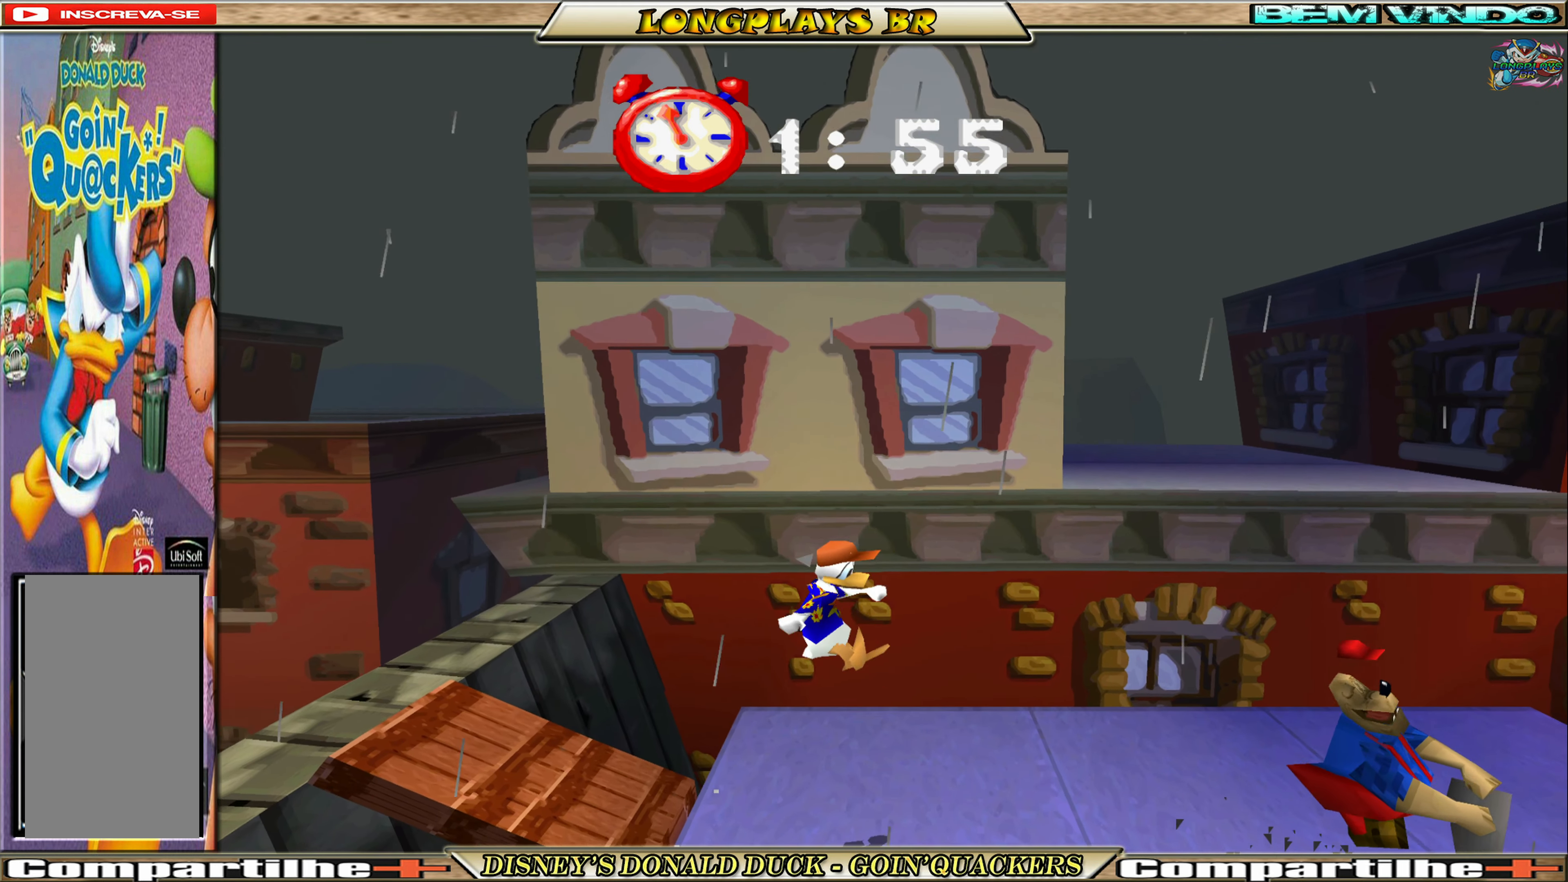
{"buttons": ["A", "DPAD_RIGHT"], "left_stick": "center", "events": [[150, "DPAD_LEFT", "up"], [200, "DPAD_RIGHT", "down"], [433, "A", "down"]]}
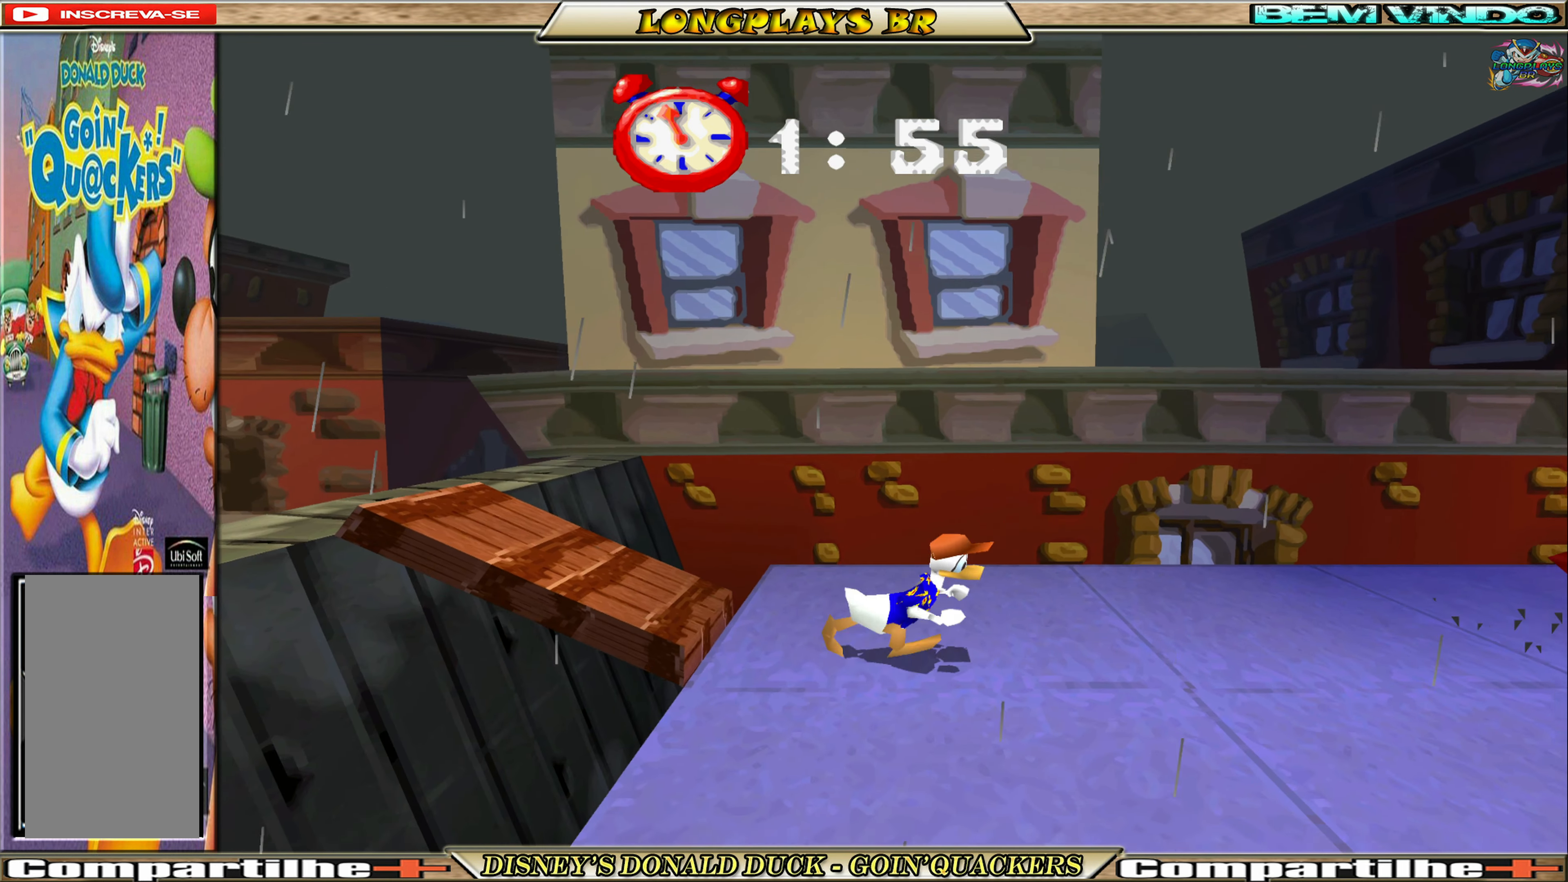
{"buttons": ["A", "DPAD_RIGHT"], "left_stick": "center", "events": [[216, "A", "up"], [383, "A", "down"]]}
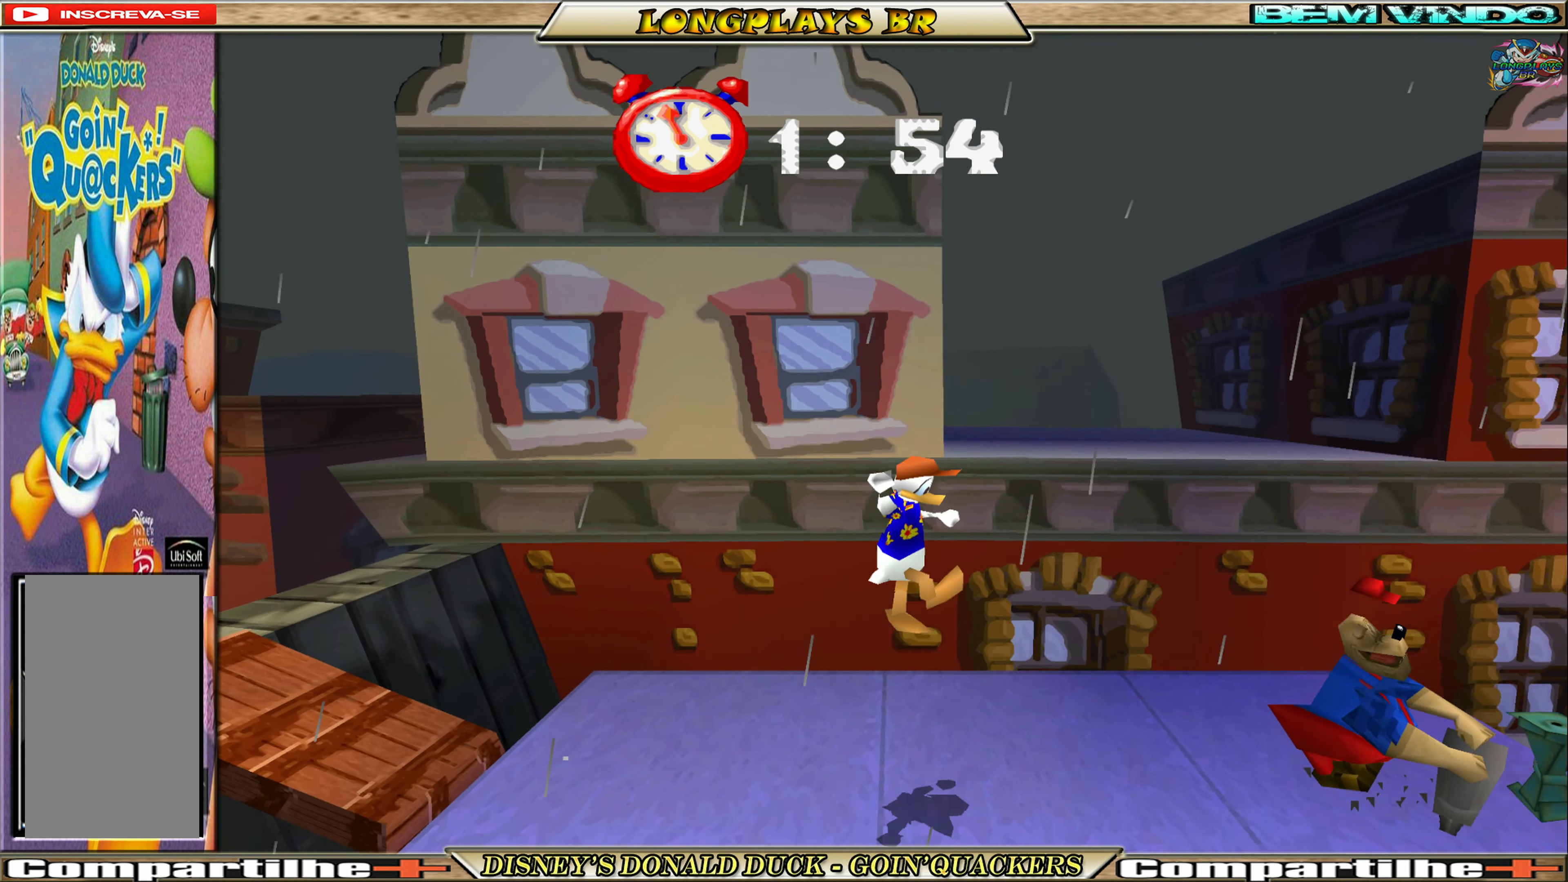
{"buttons": ["DPAD_RIGHT"], "left_stick": "center", "events": [[100, "A", "up"]]}
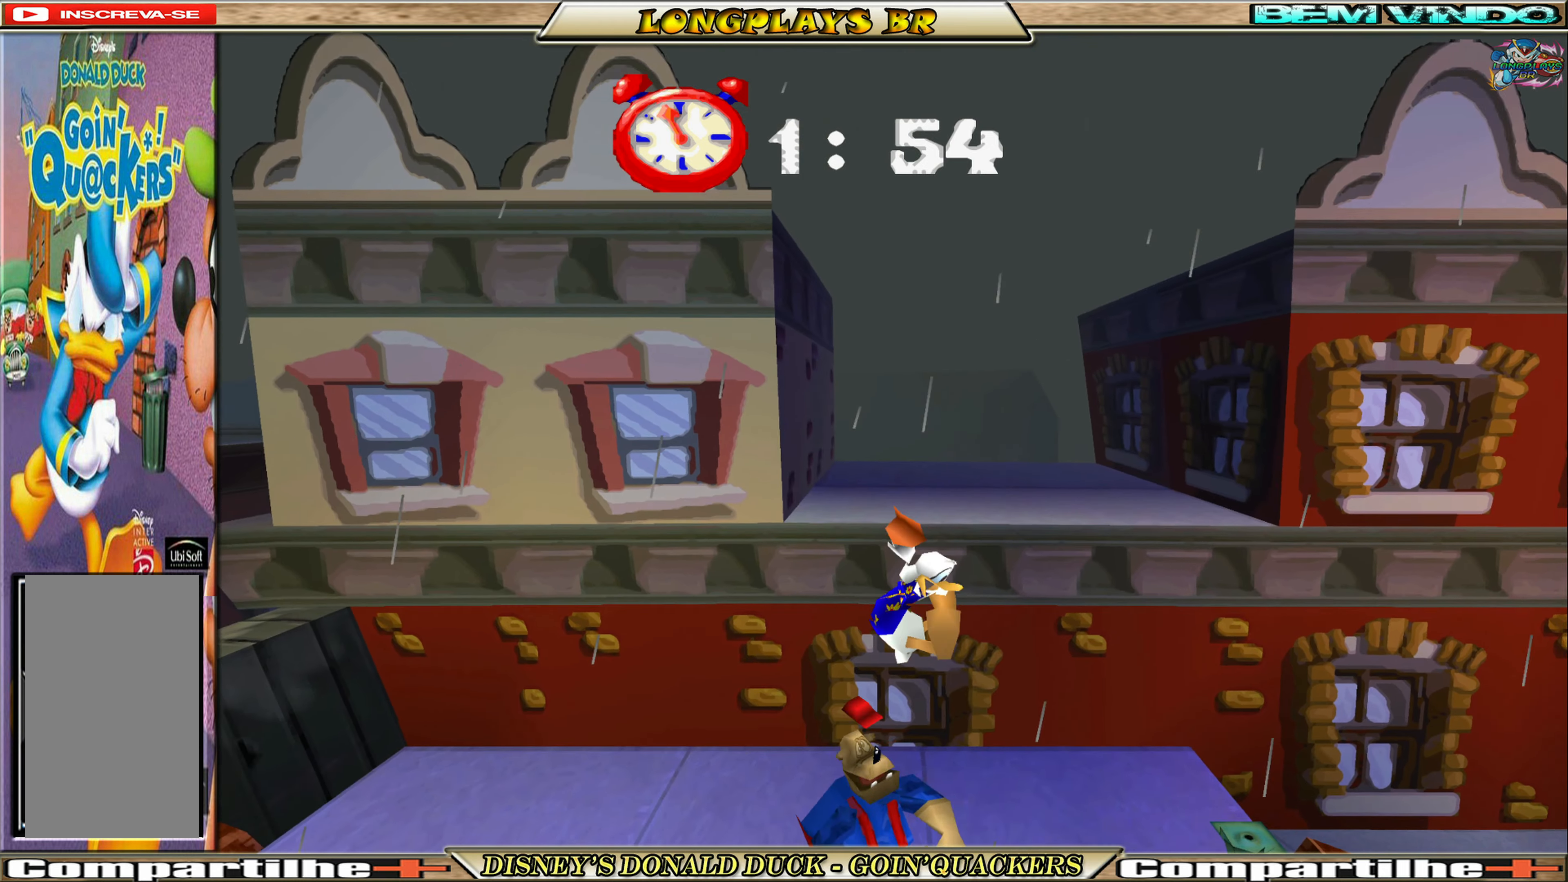
{"buttons": ["A", "DPAD_RIGHT"], "left_stick": "center", "events": [[150, "DPAD_RIGHT", "up"], [383, "A", "down"], [433, "DPAD_RIGHT", "down"]]}
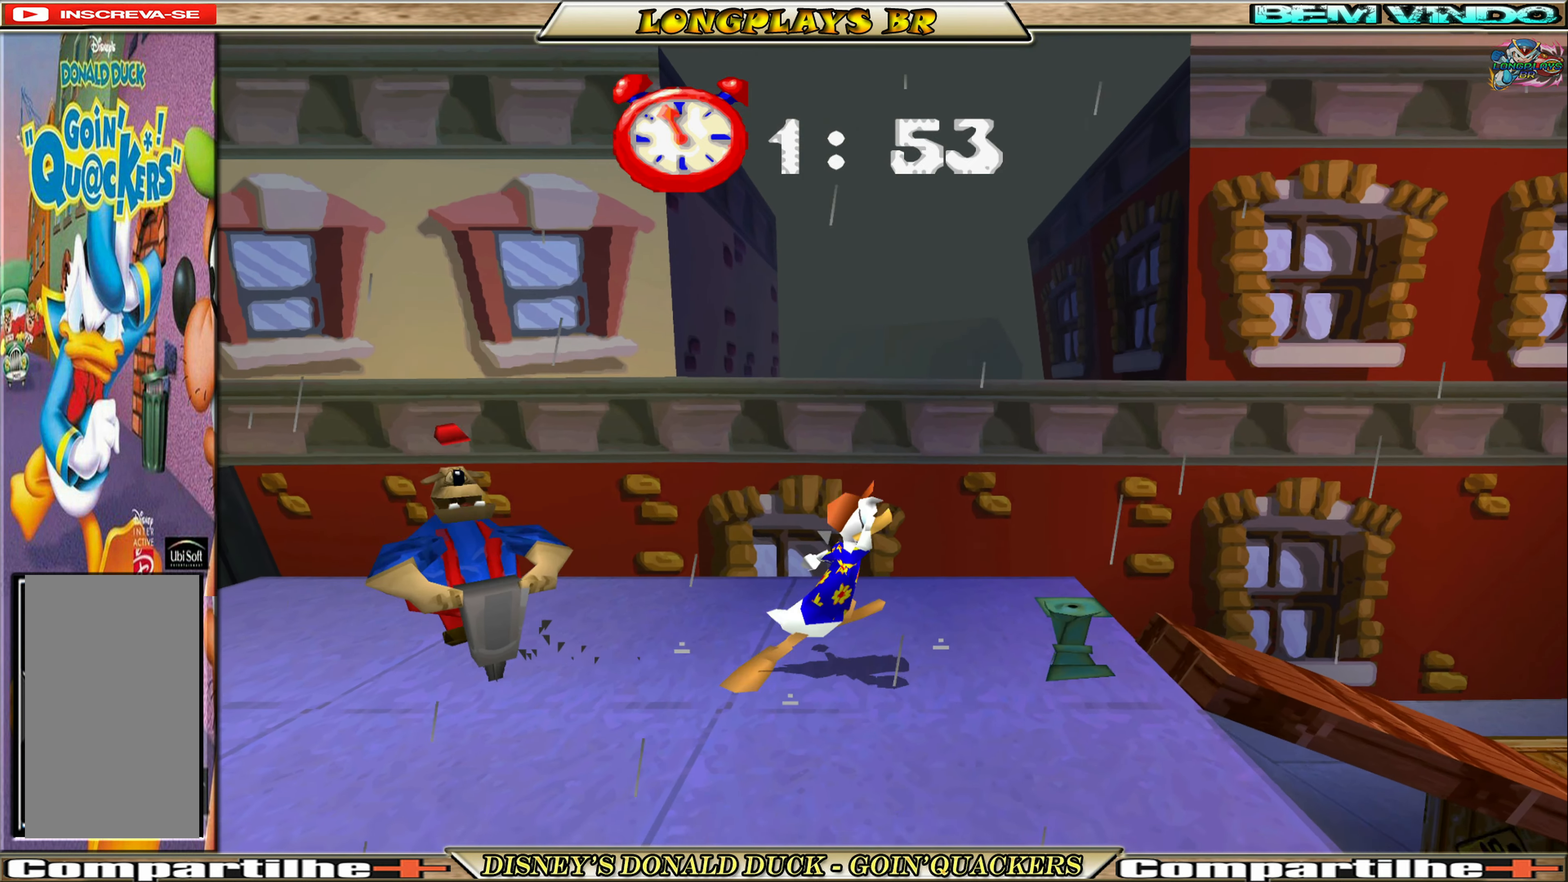
{"buttons": ["DPAD_RIGHT"], "left_stick": "center", "events": [[200, "A", "up"], [250, "A", "down"], [433, "A", "up"]]}
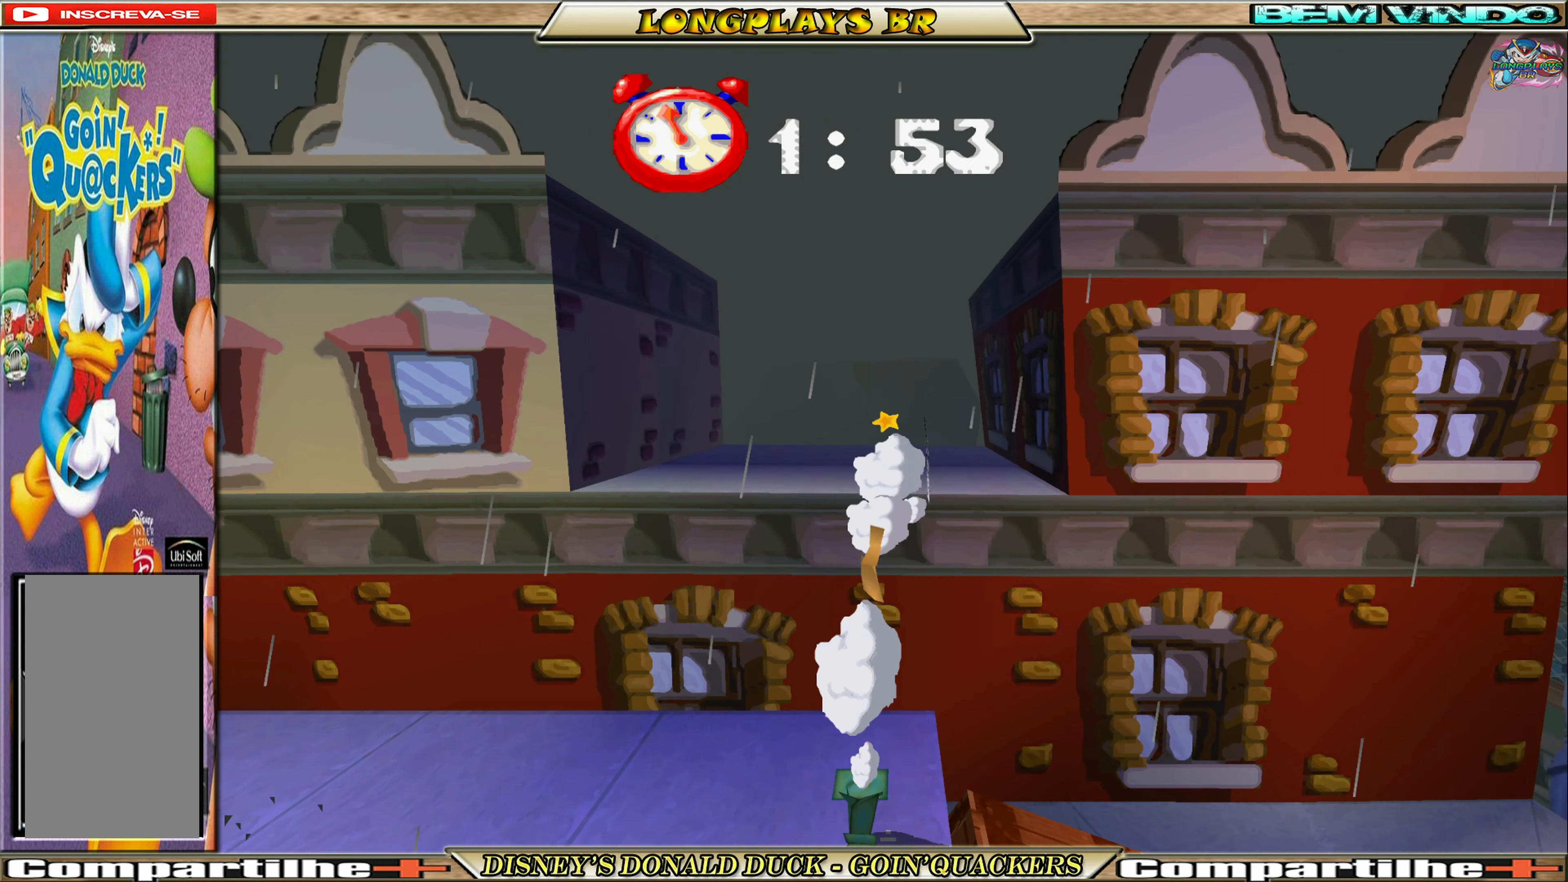
{"buttons": ["DPAD_RIGHT"], "left_stick": "center", "events": []}
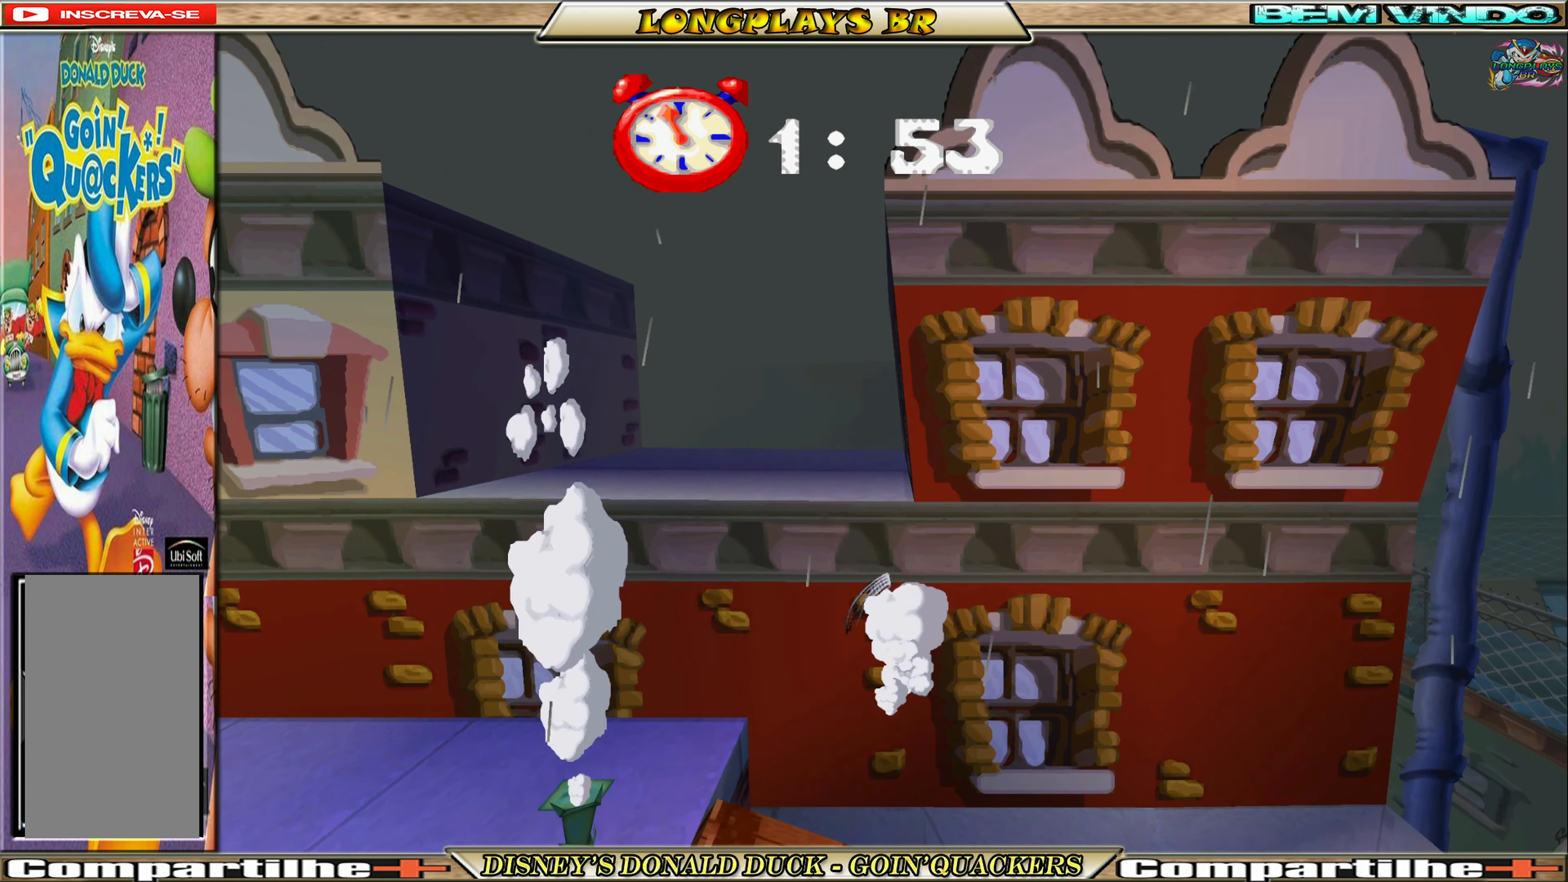
{"buttons": ["A", "DPAD_RIGHT"], "left_stick": "center", "events": [[333, "A", "down"]]}
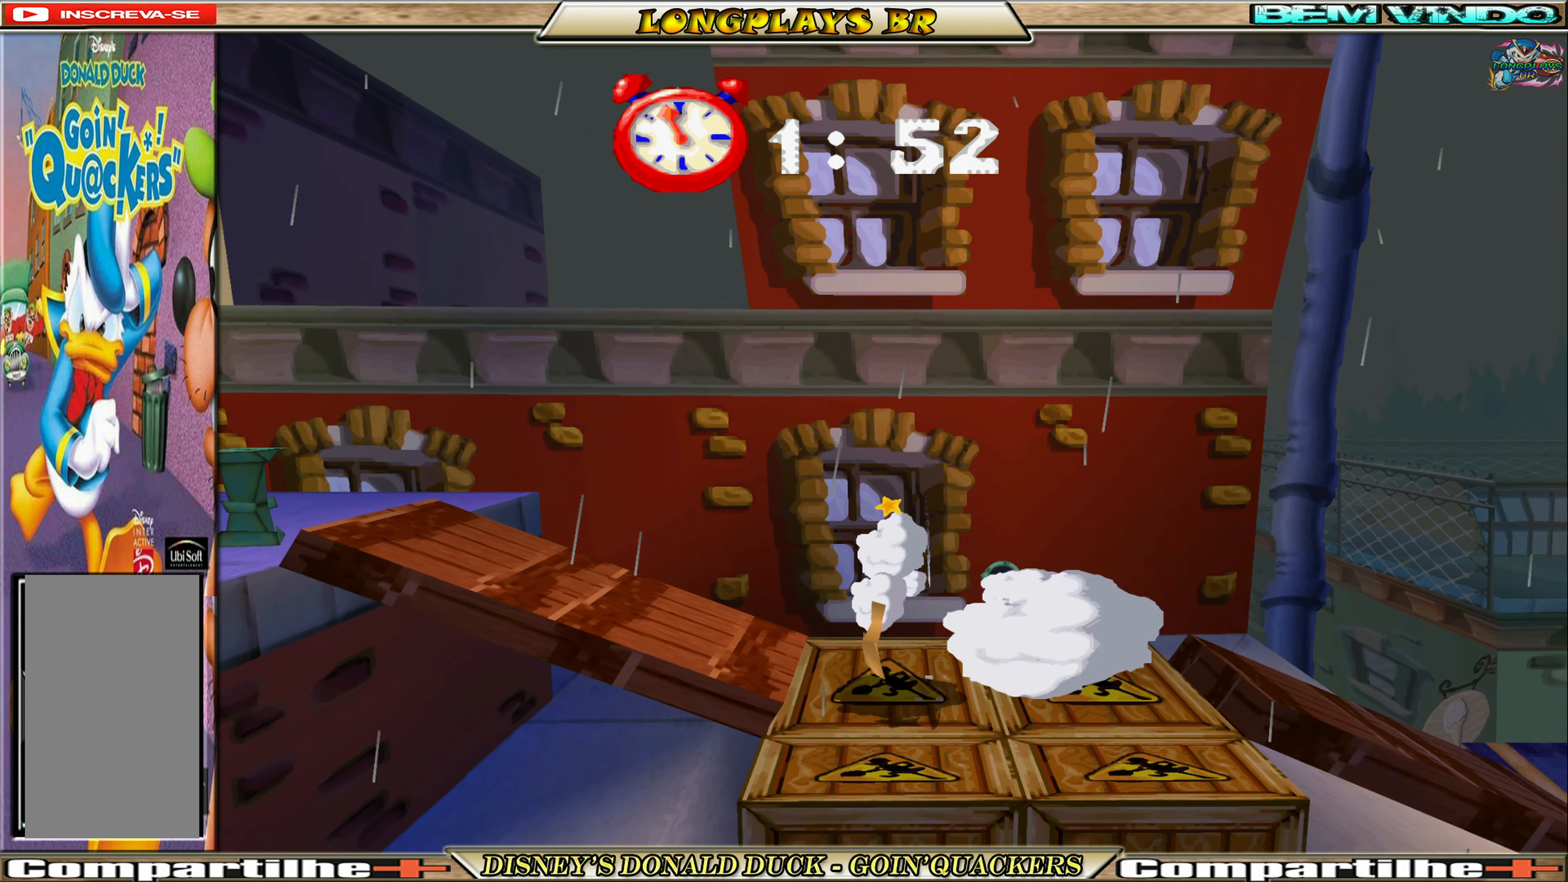
{"buttons": ["DPAD_RIGHT"], "left_stick": "center", "events": [[250, "A", "up"]]}
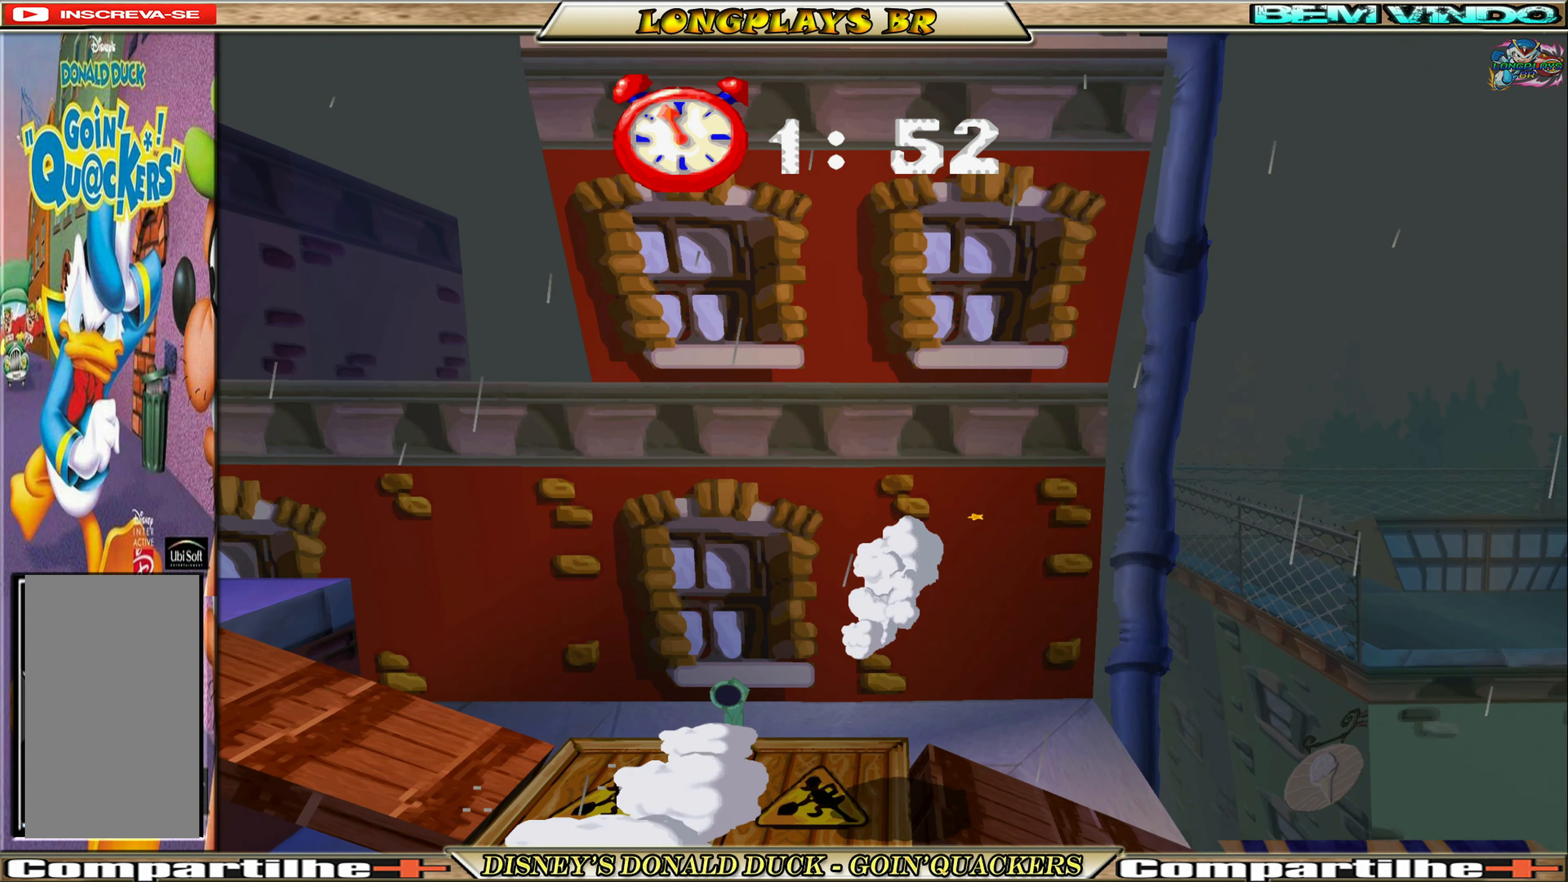
{"buttons": ["A", "DPAD_RIGHT"], "left_stick": "center", "events": [[483, "A", "down"]]}
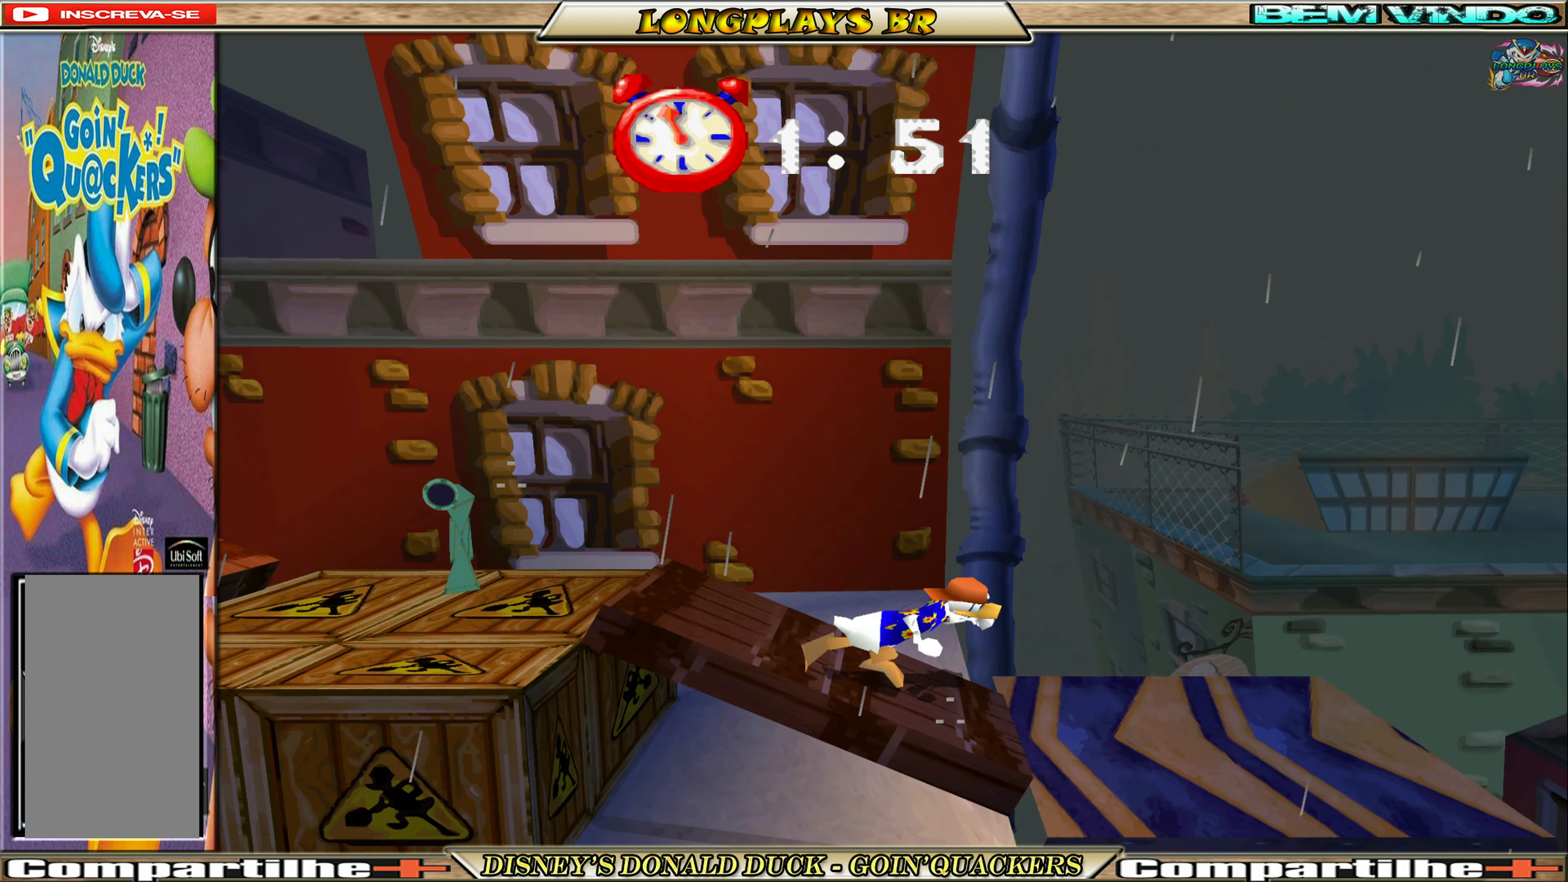
{"buttons": ["DPAD_RIGHT"], "left_stick": "center", "events": [[100, "A", "up"]]}
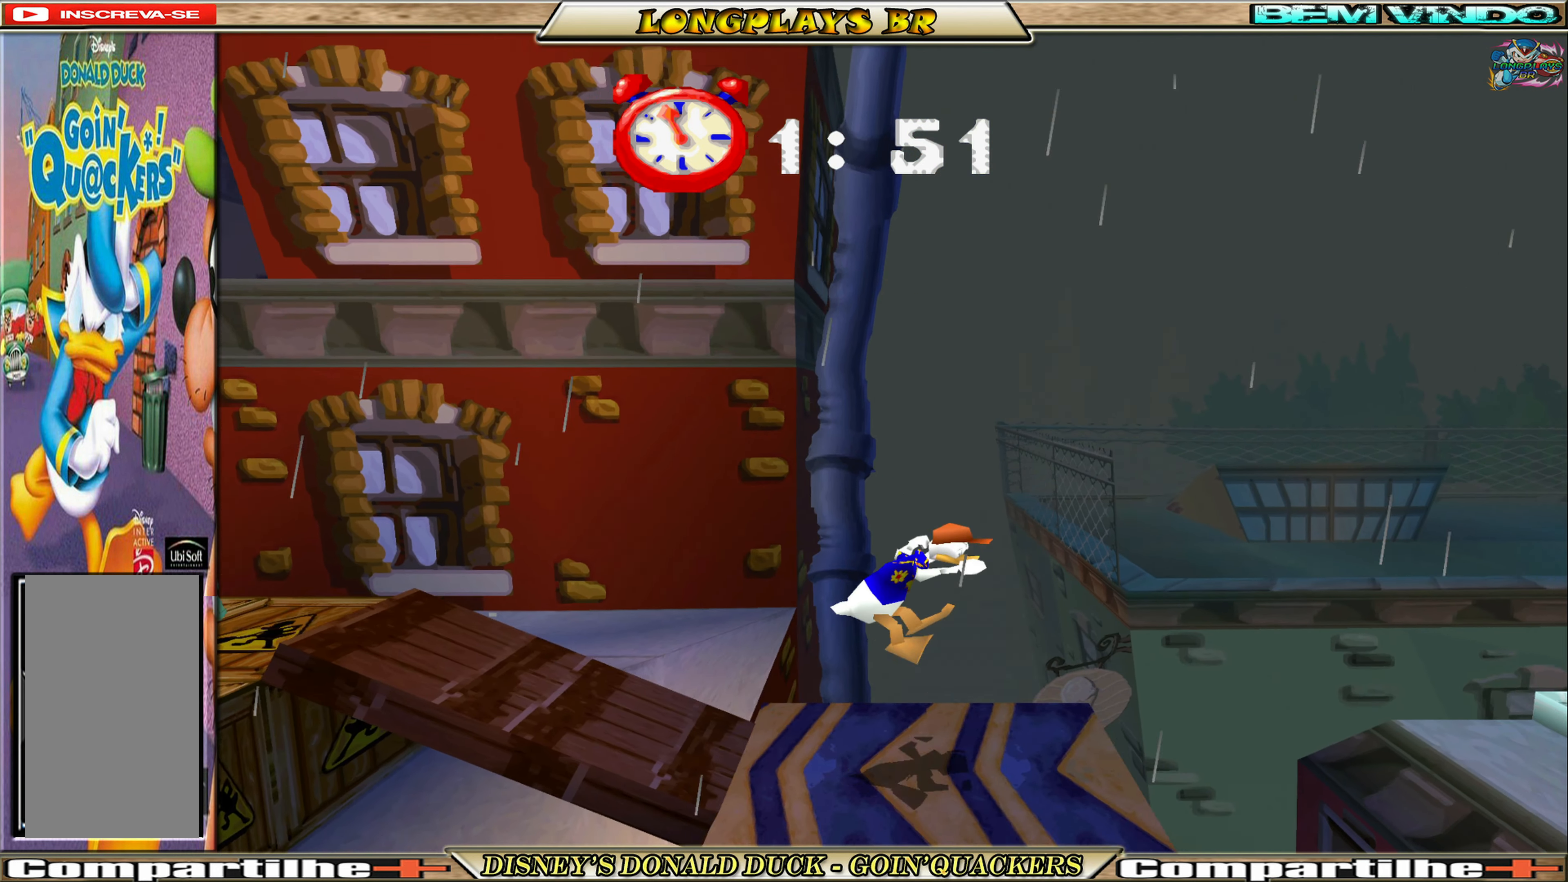
{"buttons": ["A", "DPAD_RIGHT"], "left_stick": "center", "events": [[317, "A", "down"]]}
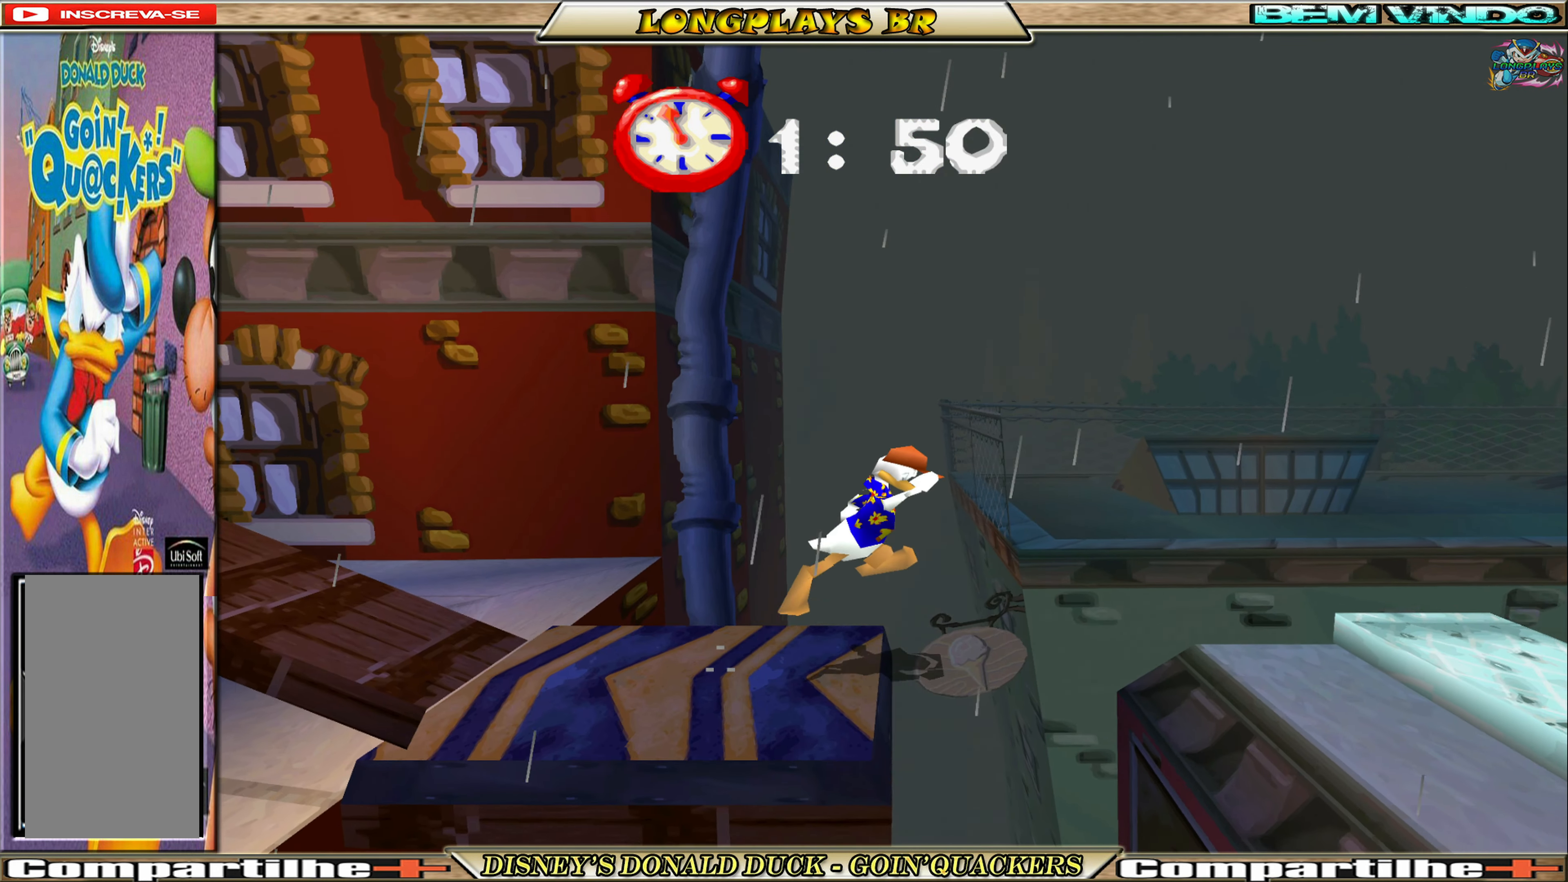
{"buttons": ["A", "DPAD_RIGHT"], "left_stick": "center", "events": [[83, "A", "up"], [183, "A", "down"]]}
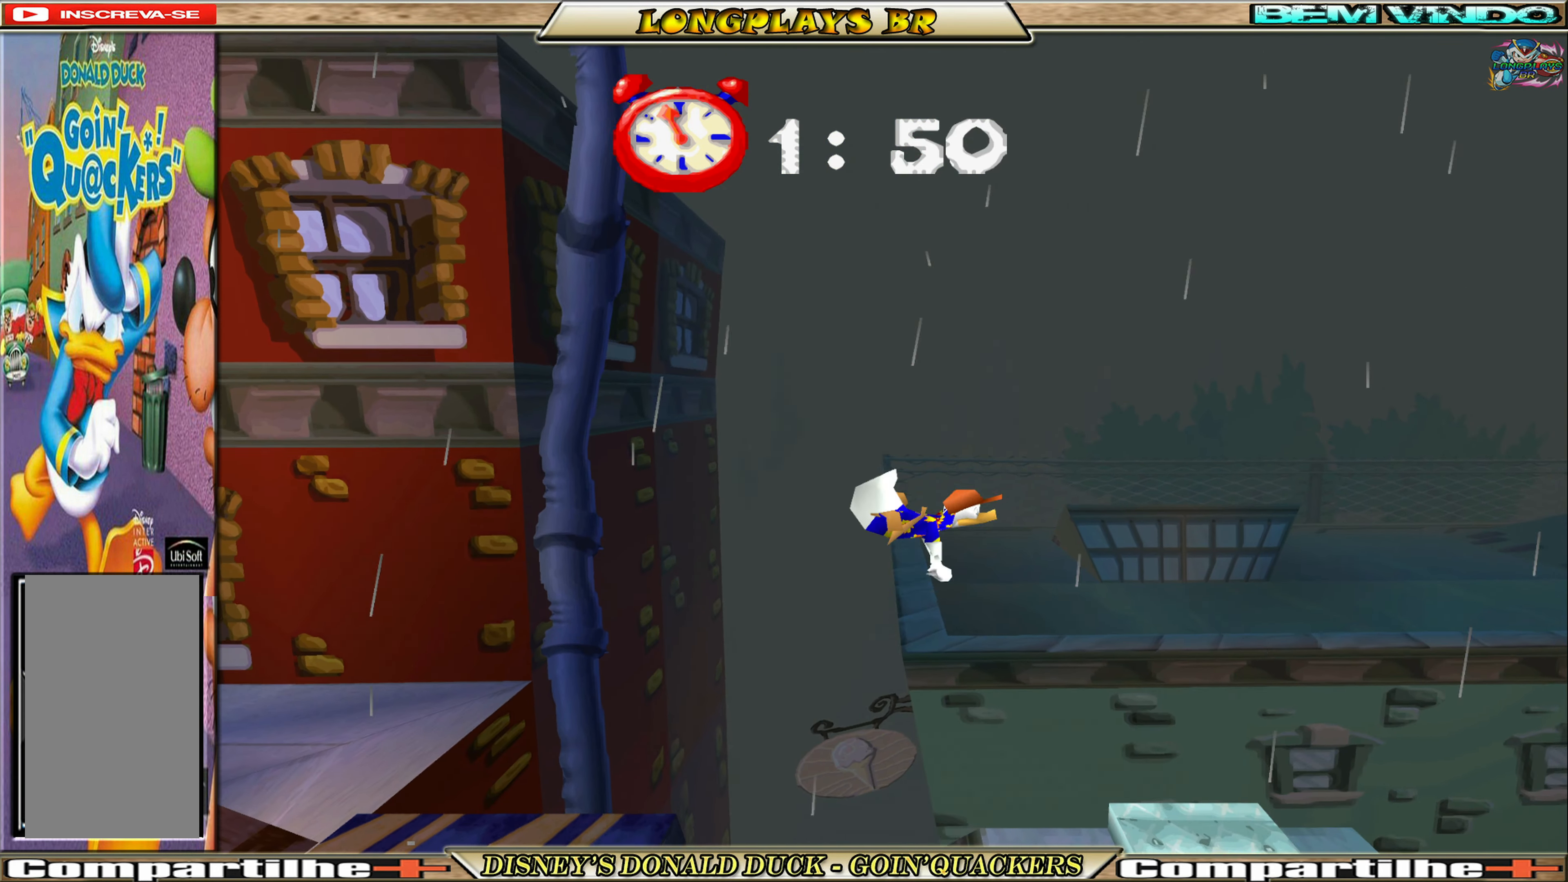
{"buttons": ["DPAD_RIGHT"], "left_stick": "center", "events": [[167, "A", "up"]]}
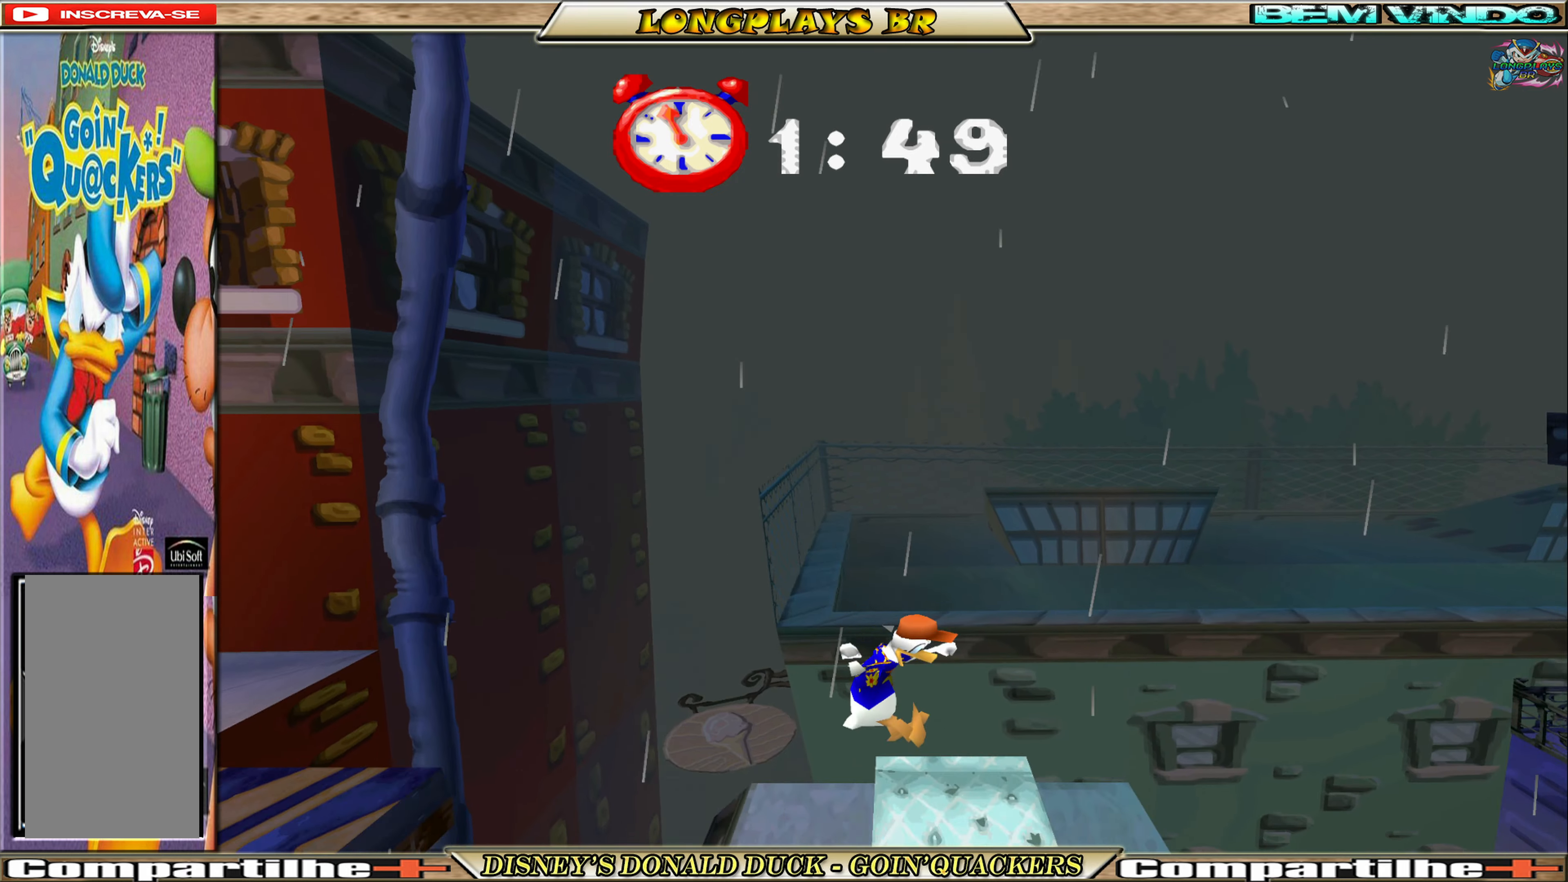
{"buttons": ["DPAD_LEFT"], "left_stick": "center", "events": [[317, "DPAD_RIGHT", "up"], [484, "DPAD_LEFT", "down"]]}
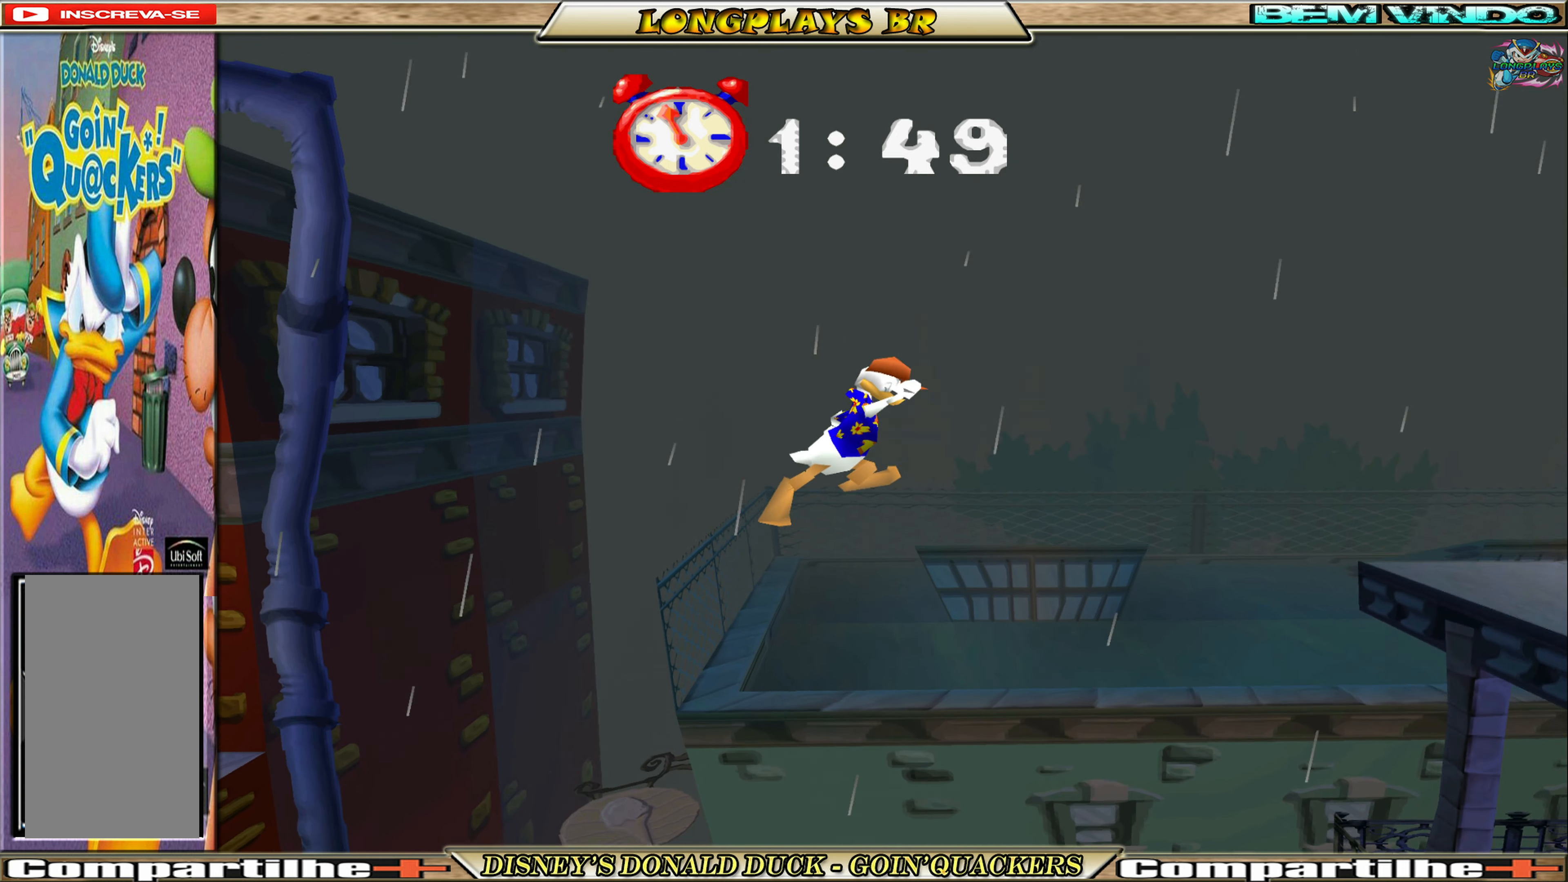
{"buttons": [], "left_stick": "center", "events": [[117, "DPAD_LEFT", "up"]]}
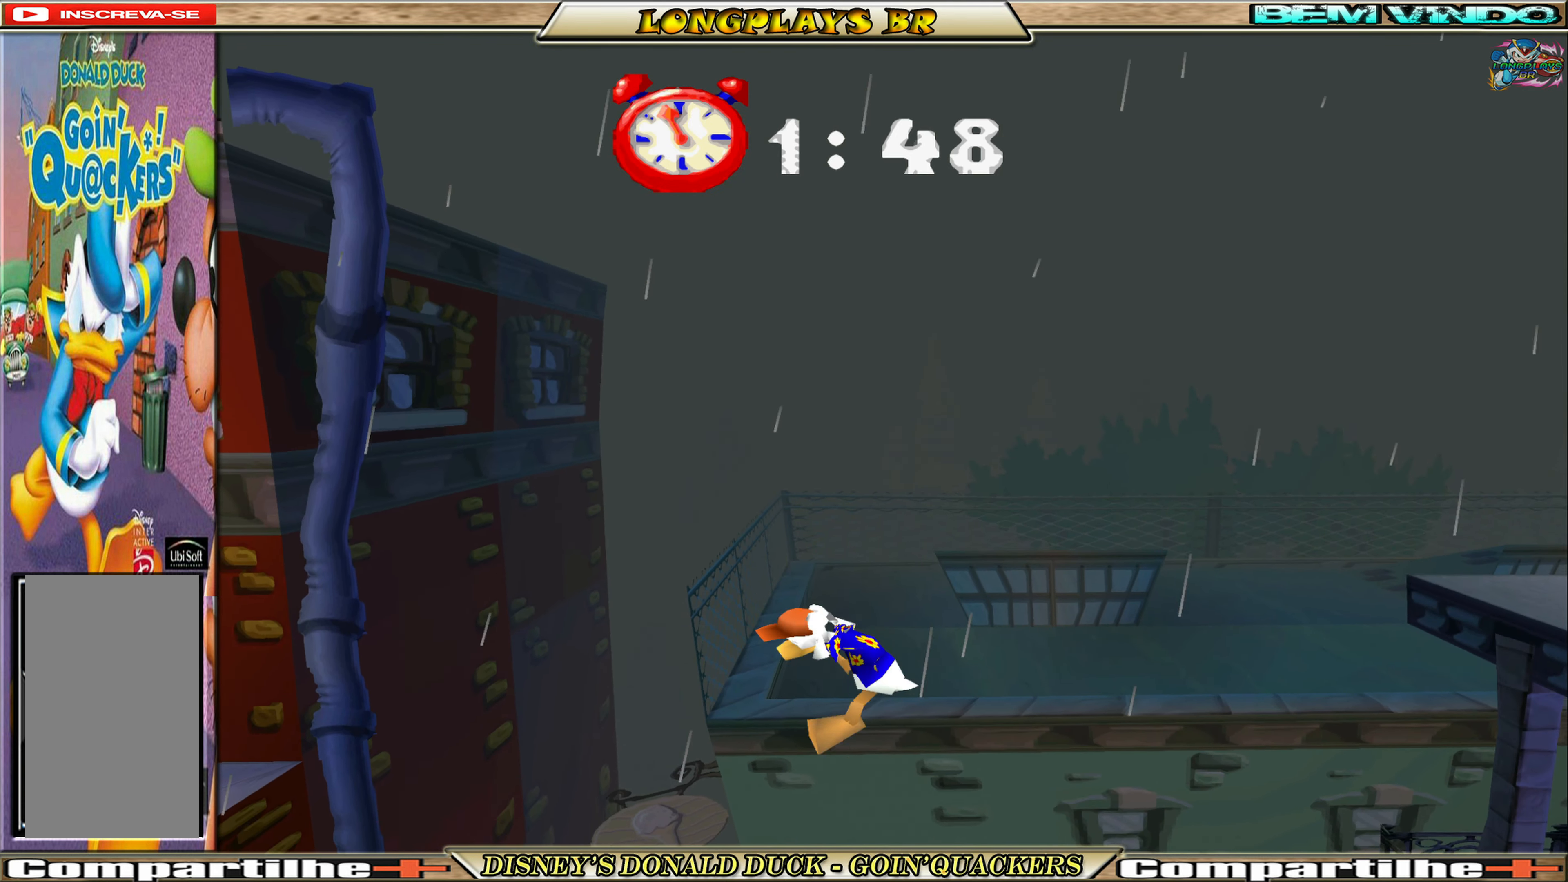
{"buttons": ["DPAD_RIGHT"], "left_stick": "center", "events": [[167, "DPAD_RIGHT", "down"]]}
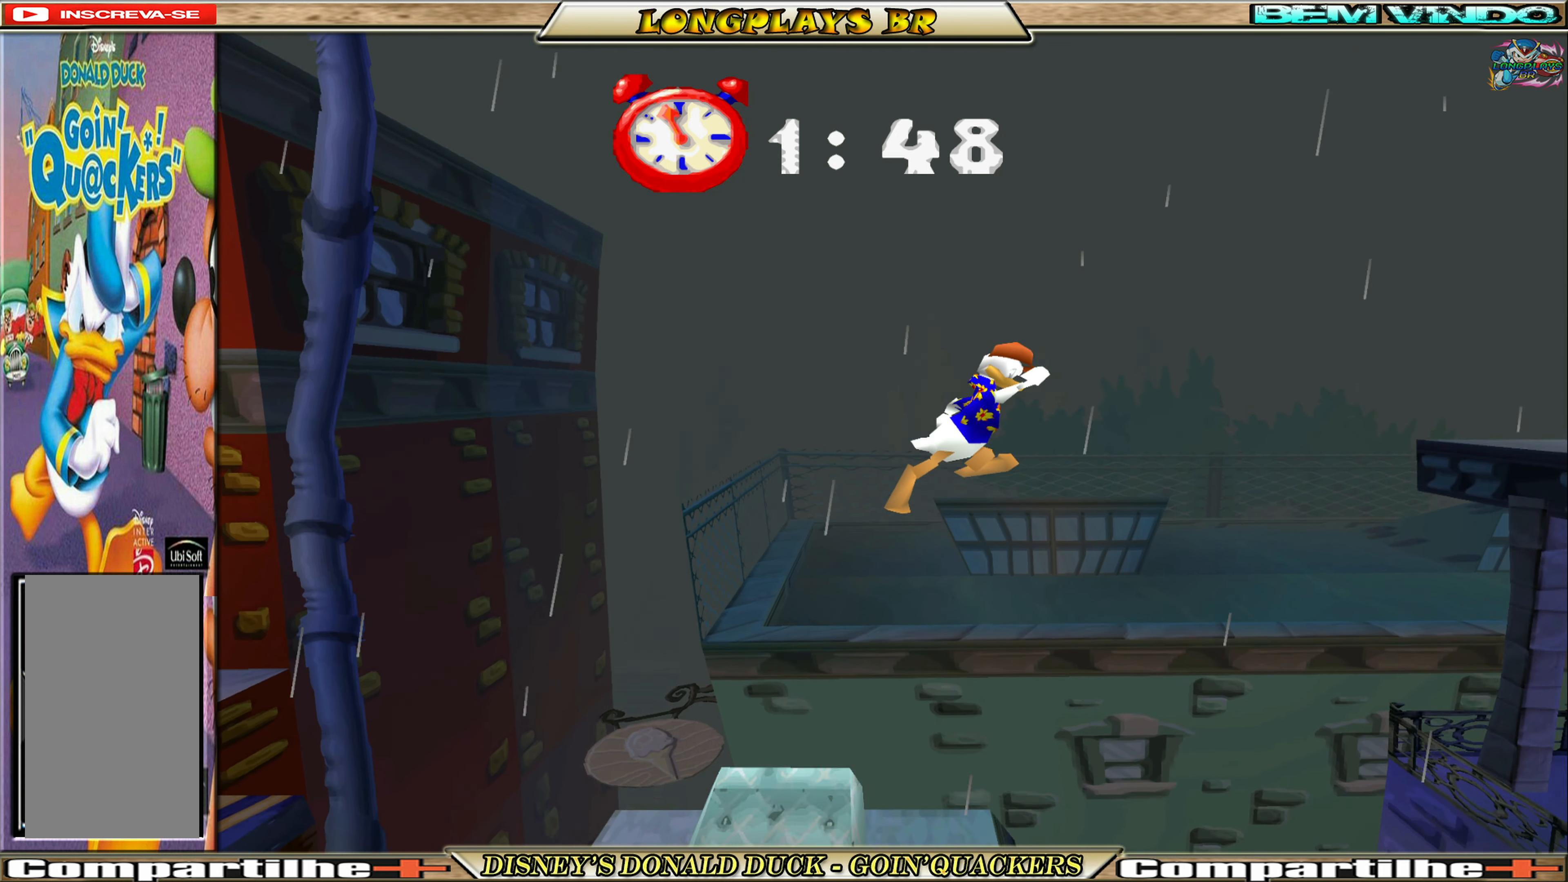
{"buttons": ["A", "DPAD_RIGHT"], "left_stick": "center", "events": [[334, "A", "down"]]}
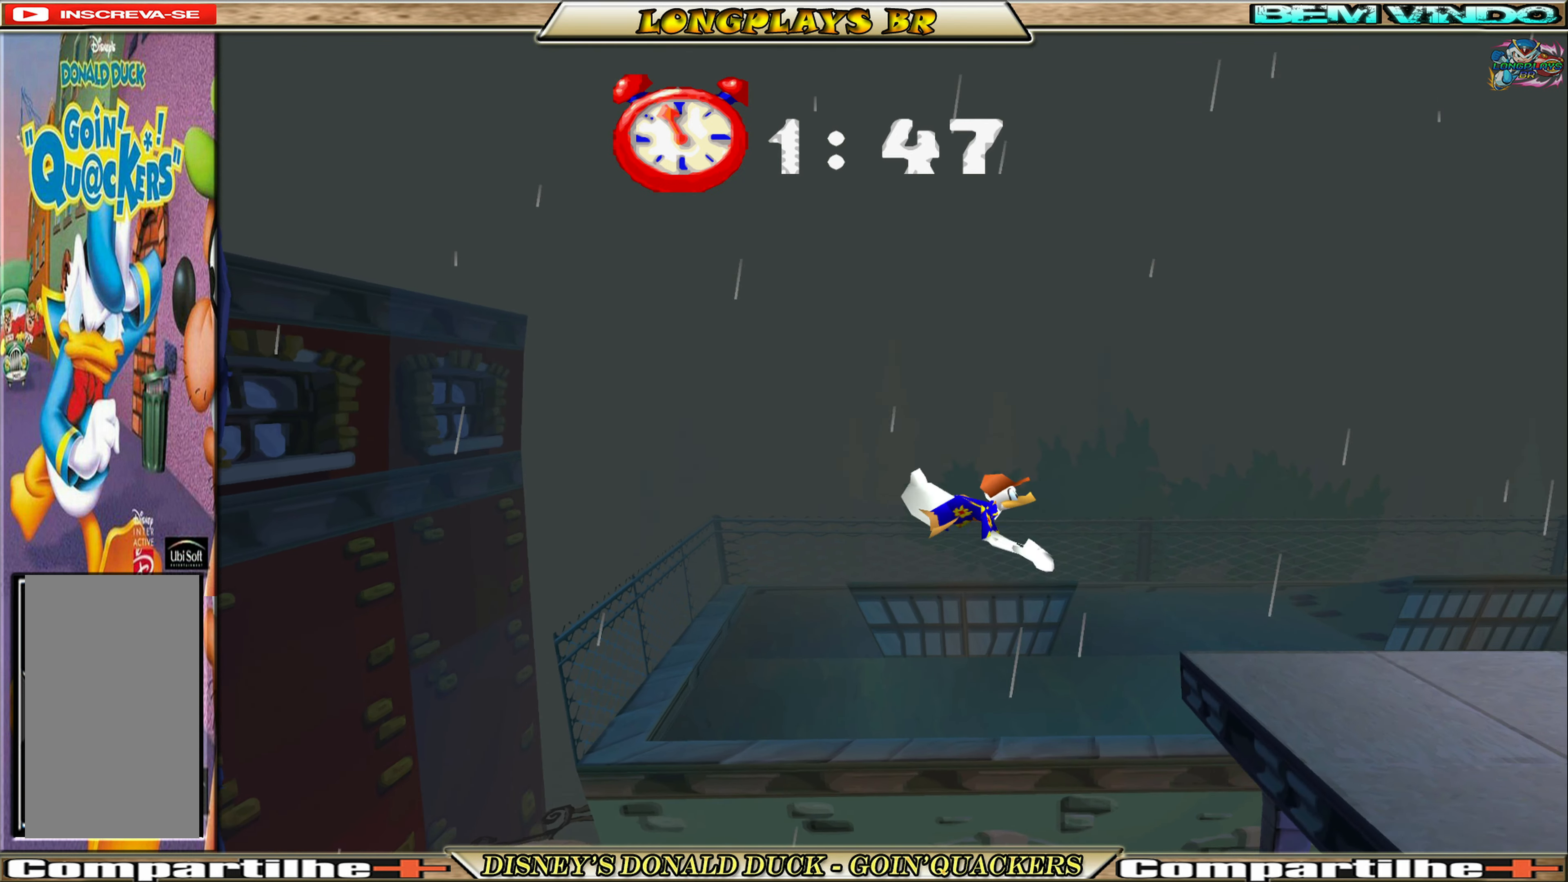
{"buttons": ["DPAD_RIGHT"], "left_stick": "center", "events": [[350, "A", "up"]]}
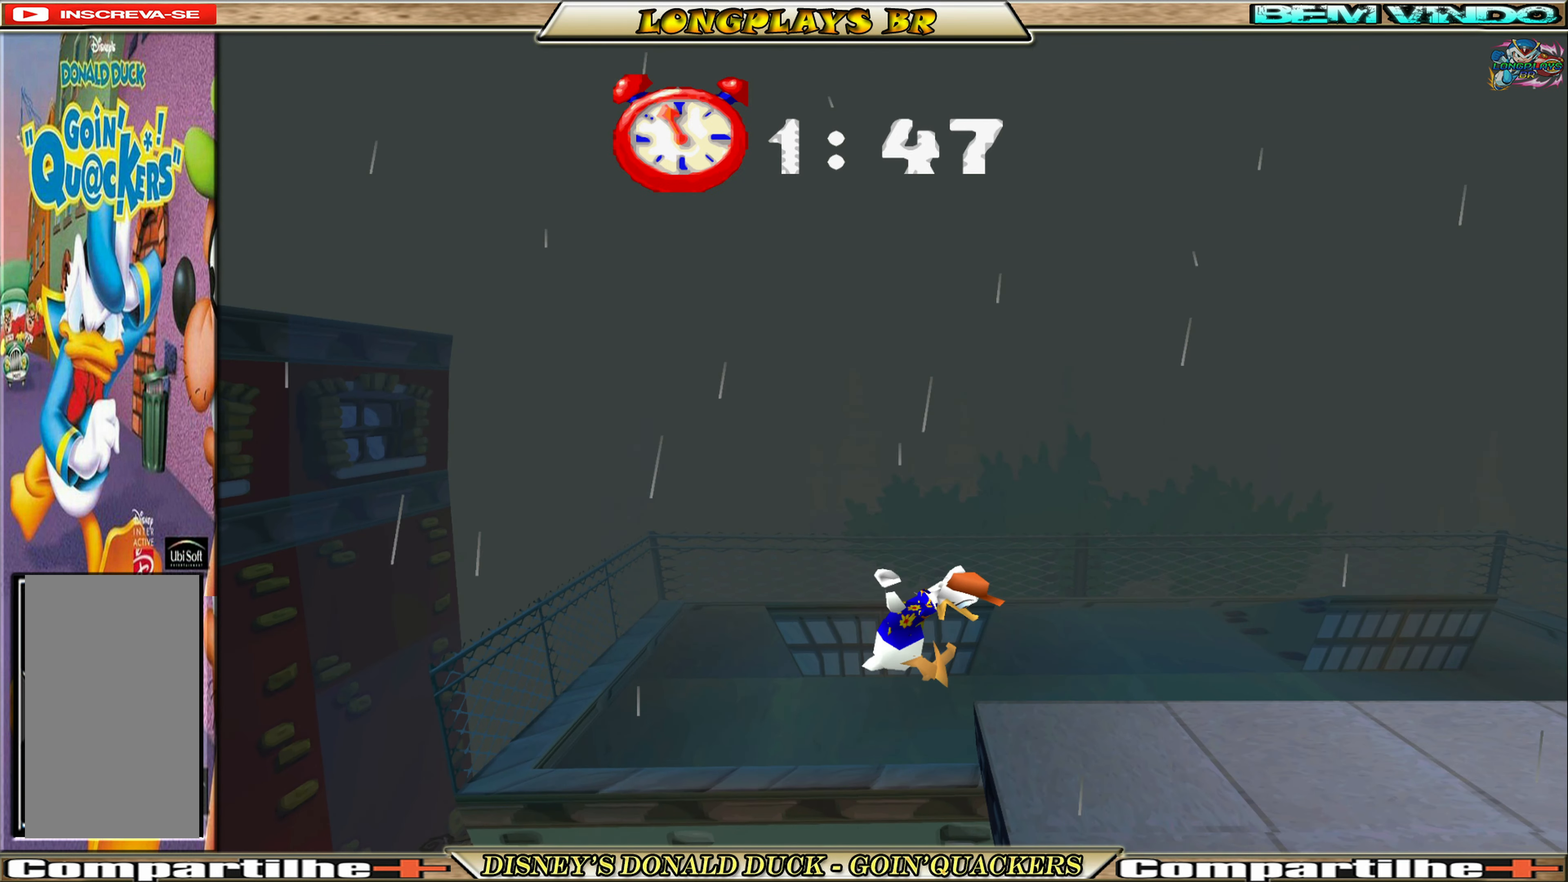
{"buttons": ["DPAD_RIGHT"], "left_stick": "center", "events": []}
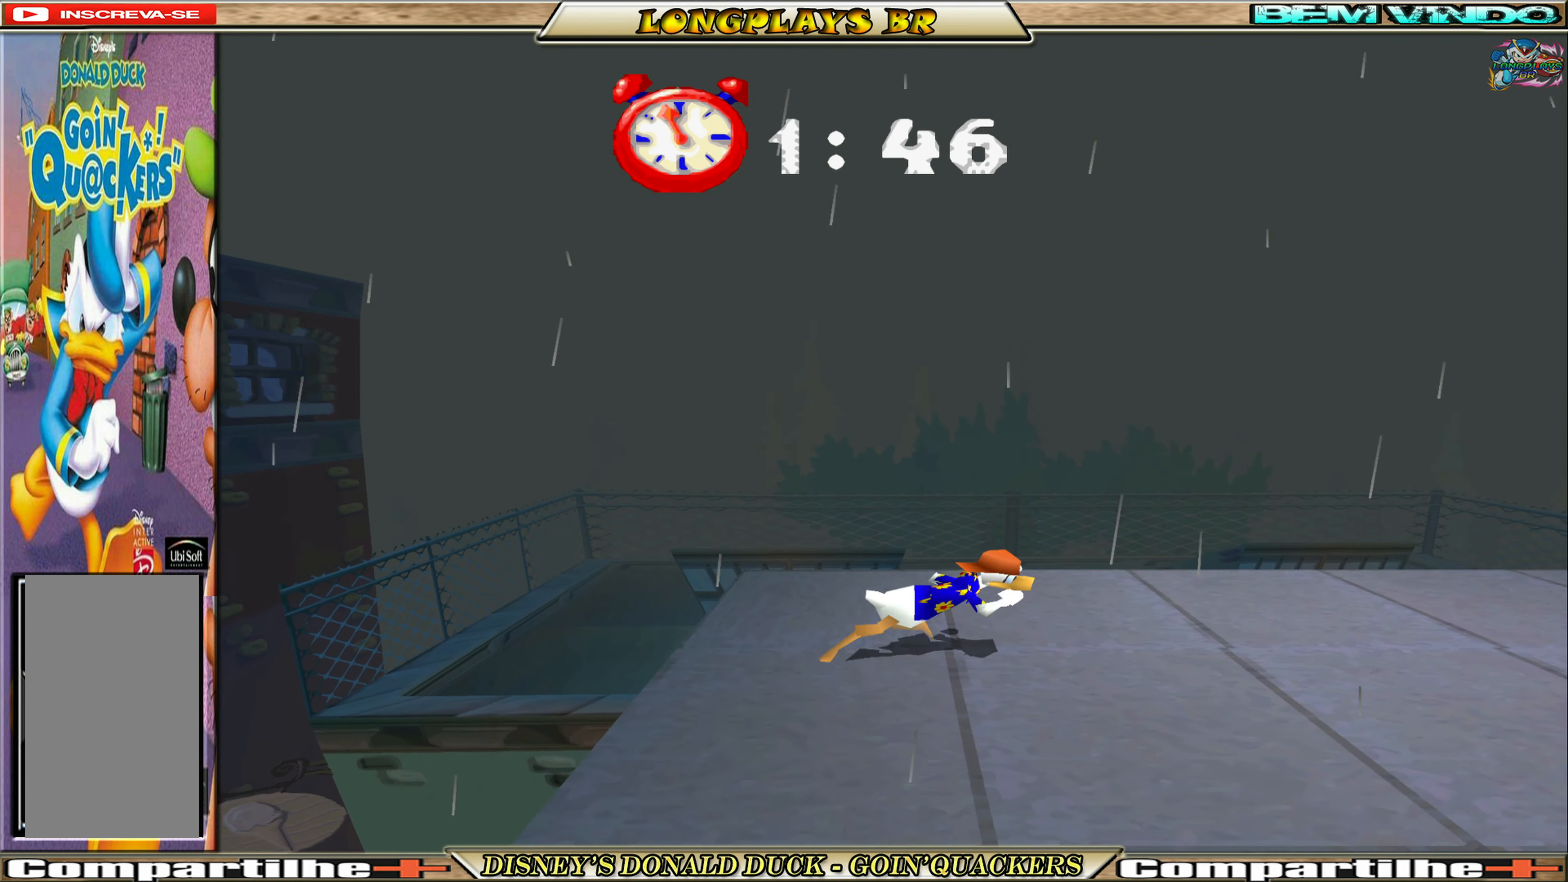
{"buttons": ["DPAD_RIGHT"], "left_stick": "center", "events": []}
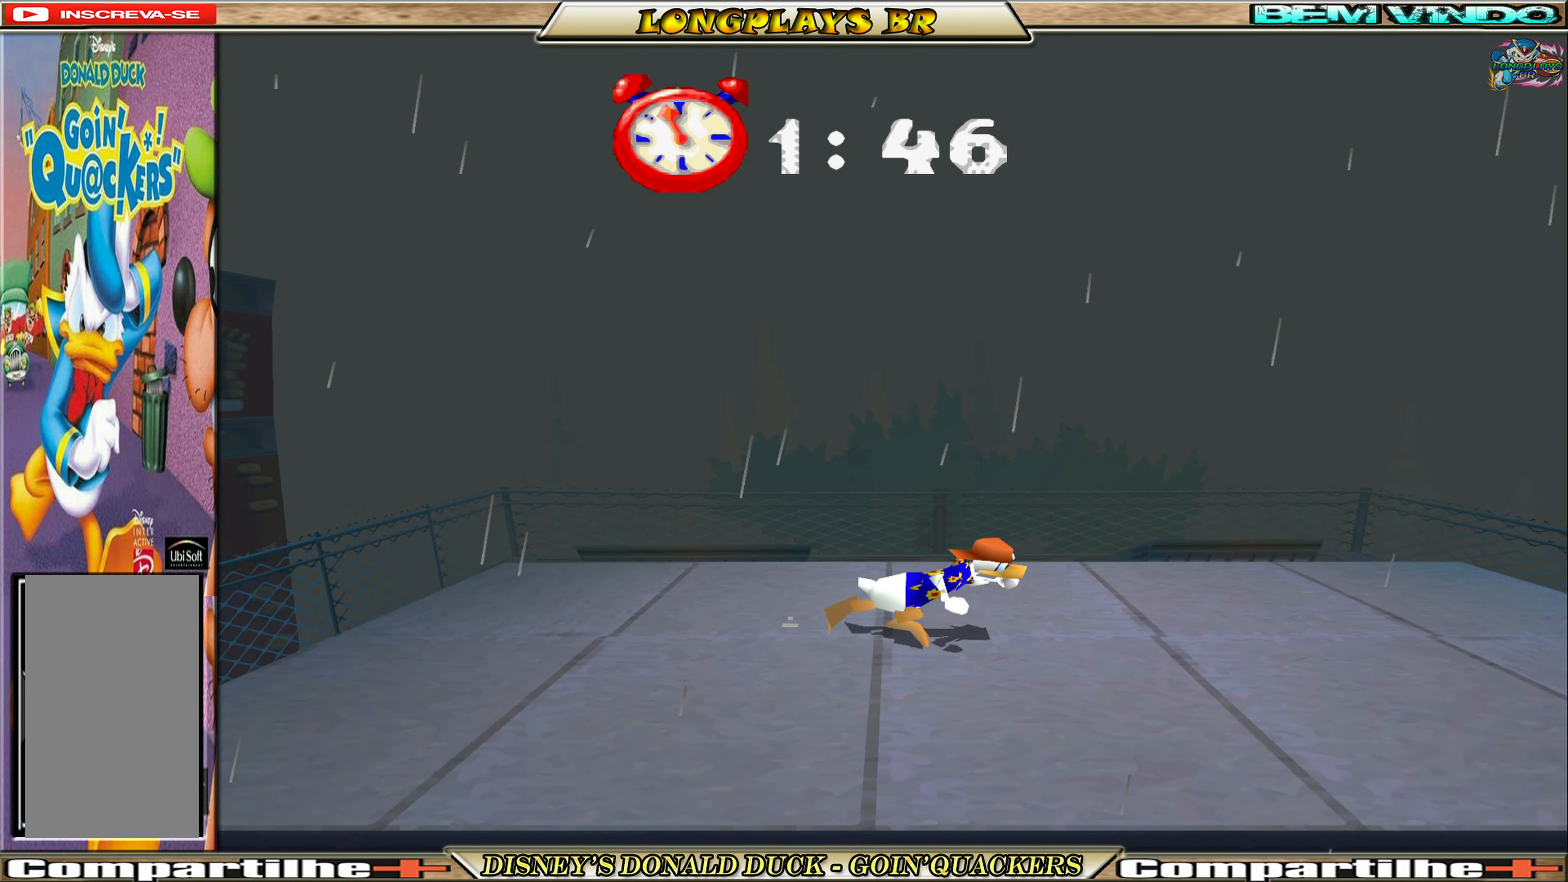
{"buttons": ["DPAD_RIGHT"], "left_stick": "center", "events": []}
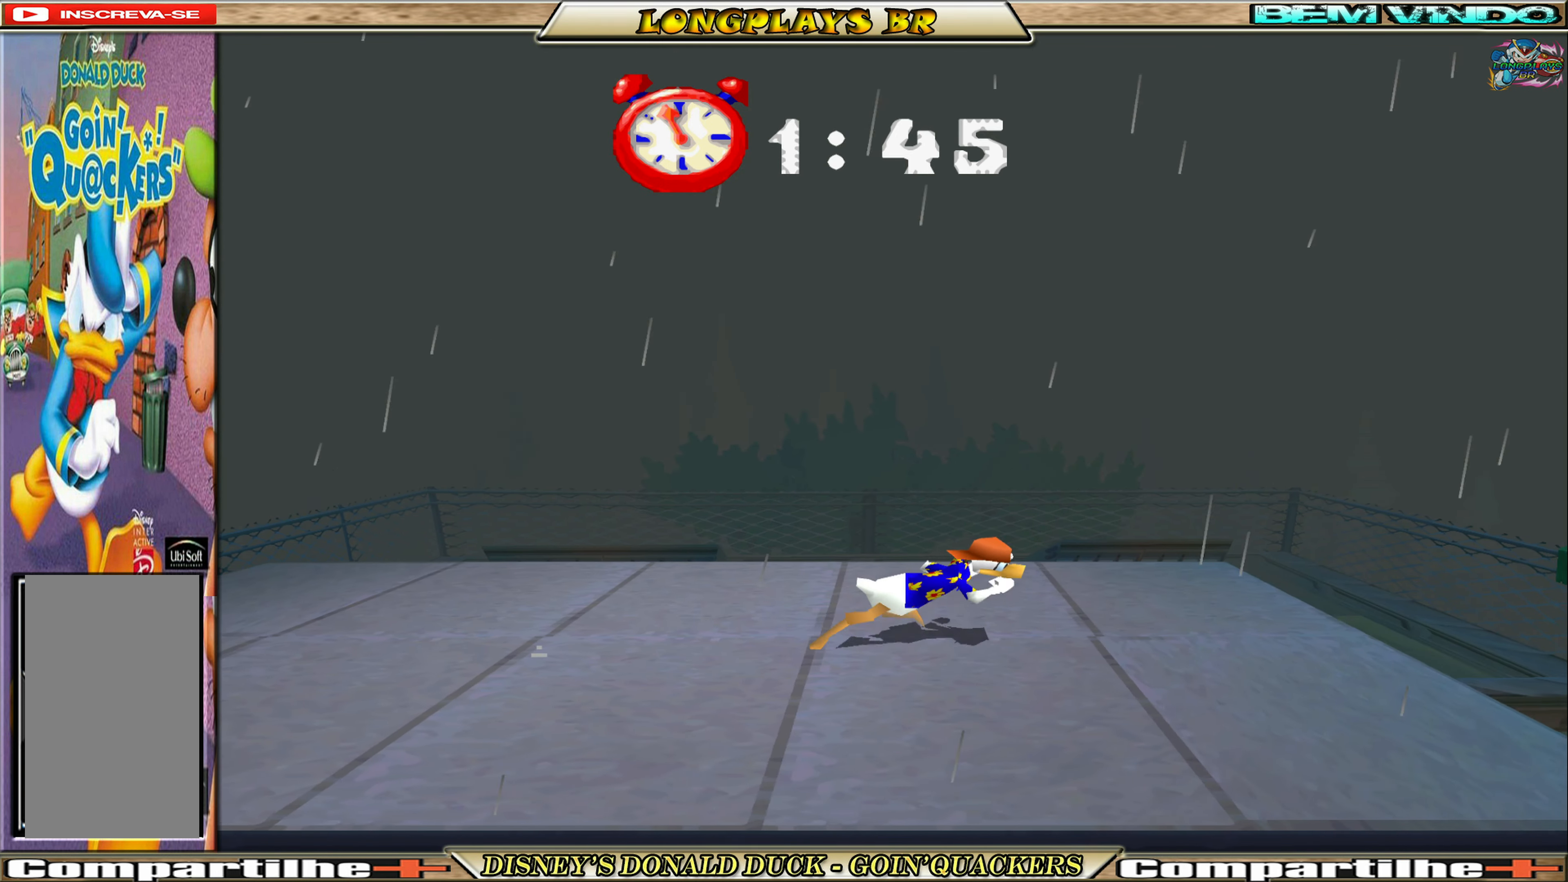
{"buttons": ["DPAD_RIGHT"], "left_stick": "center", "events": []}
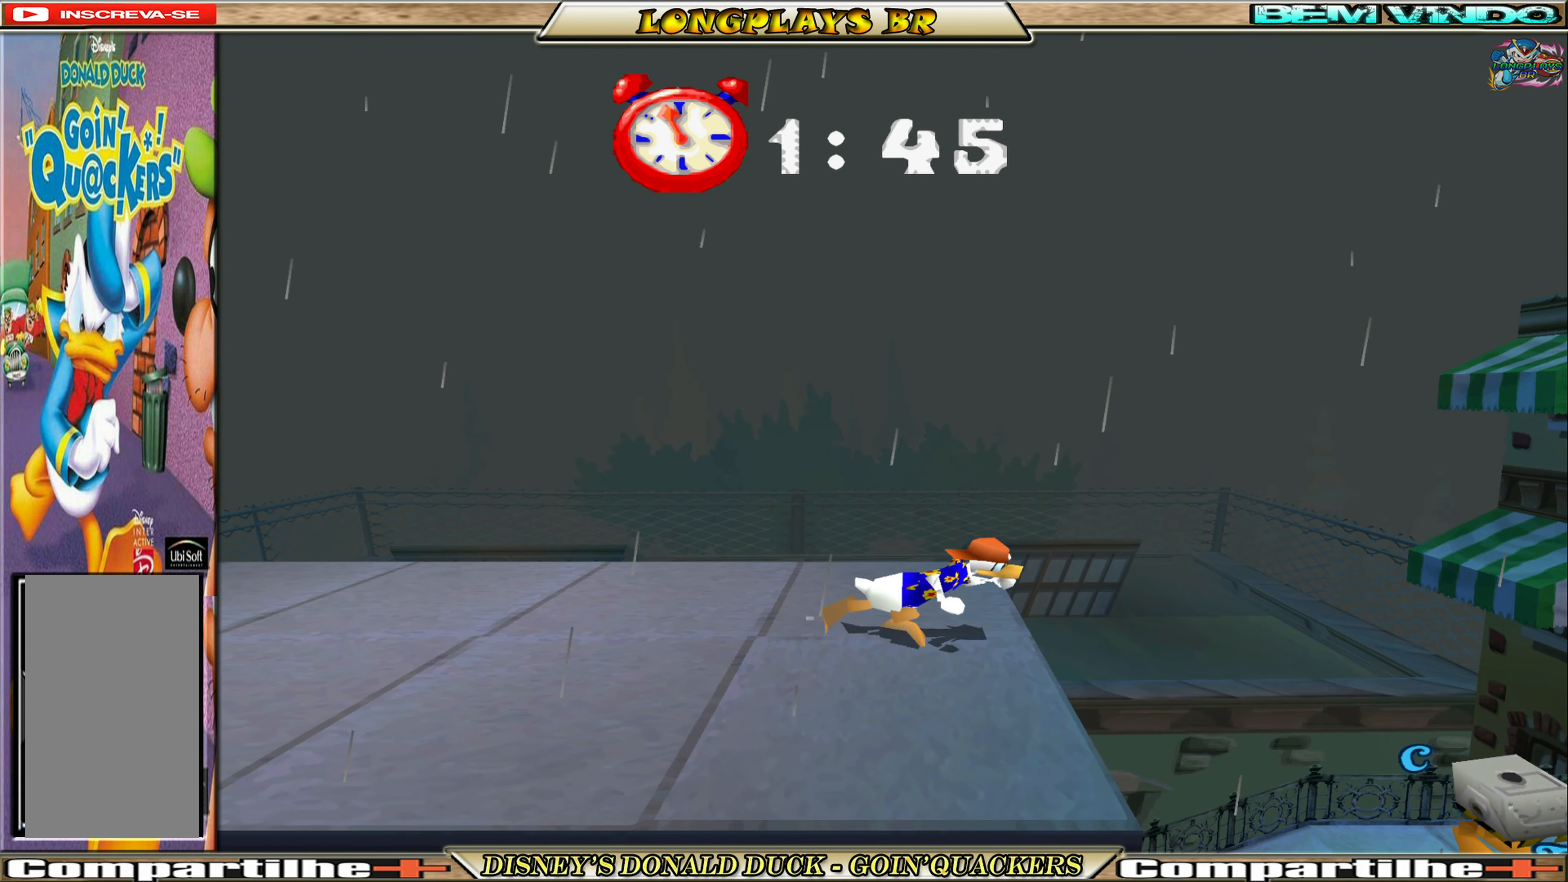
{"buttons": ["DPAD_RIGHT"], "left_stick": "center", "events": [[50, "A", "down"], [333, "A", "up"]]}